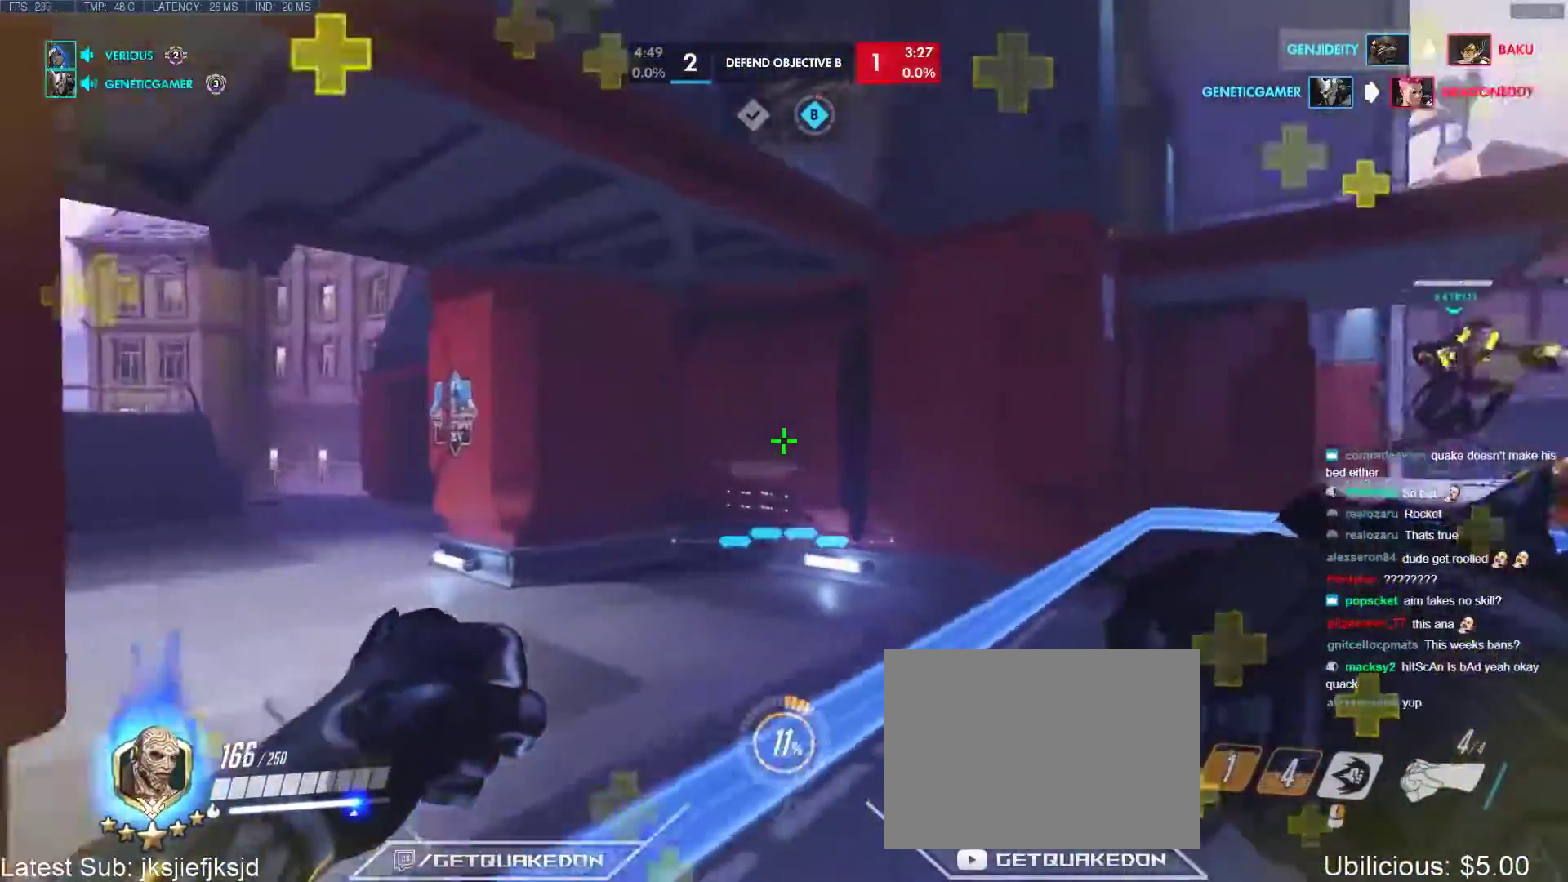
Gameplay with keyboard; each line is a JSON object with the keys held at the frame after it. "events" lists presses ("down") and releases ("up") of "1", "2", "3", "4", "5", "a", "alt", "b", "c", "caps_lock", "ctrl", "d", "e", "f", "g", "n", "q", "r", "s", "shift", "space", "t", "tab", "v", "w", "x" and "z" between this image and that frame as [ms after this image, input, new state], when the widget could be followed in between. No other keys are recorded. Mouse input is not recorded.
{"keys": ["r", "w"], "events": [[200, "a", "up"], [250, "d", "down"], [333, "d", "up"], [433, "r", "down"]]}
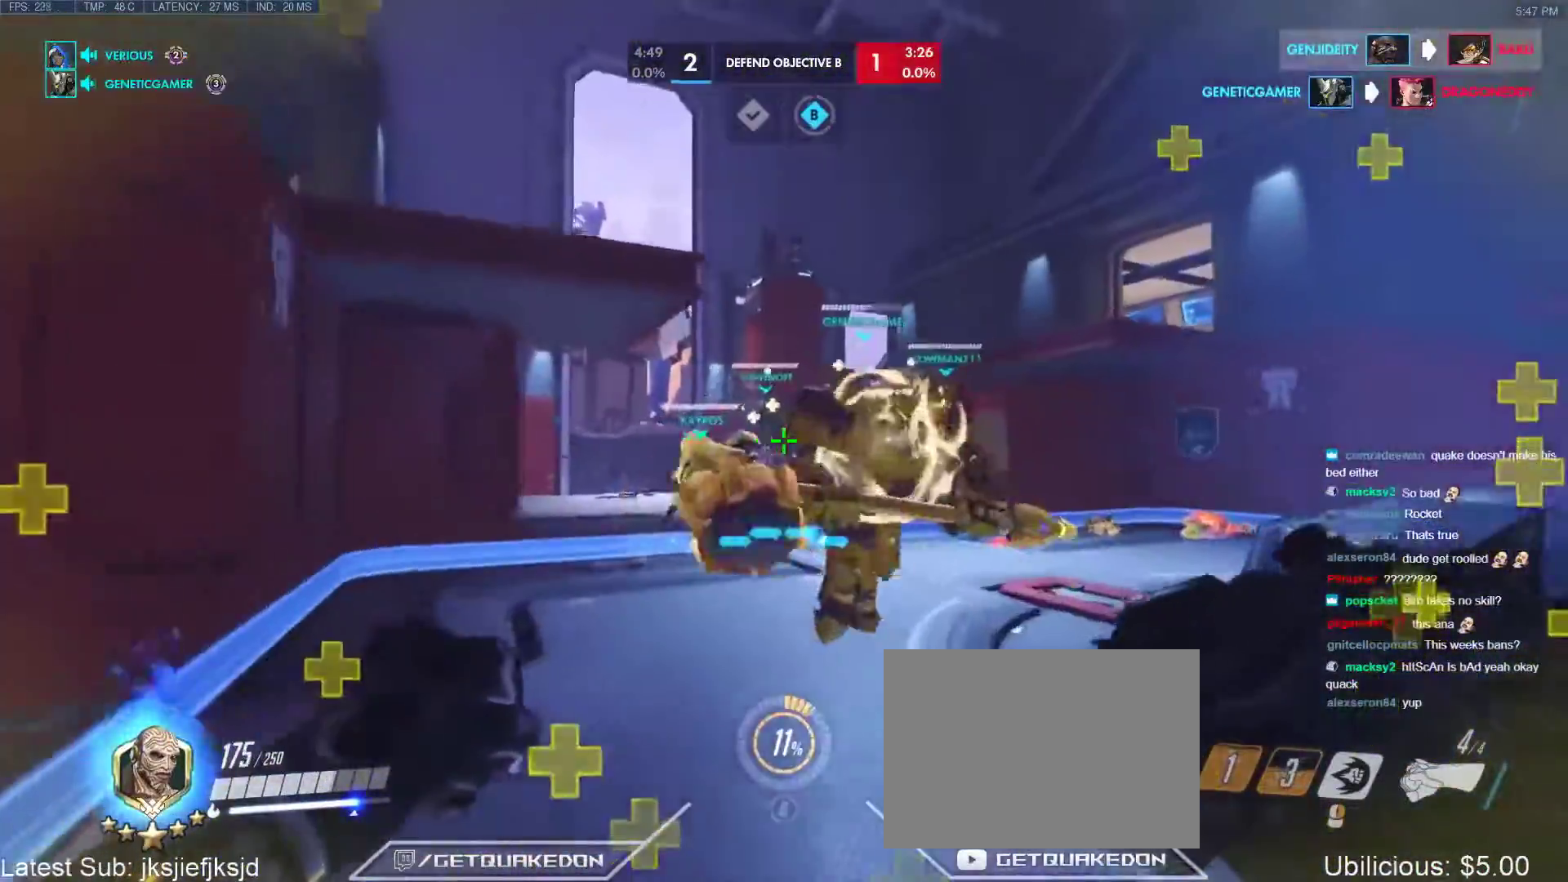
{"keys": ["w"], "events": [[67, "r", "up"]]}
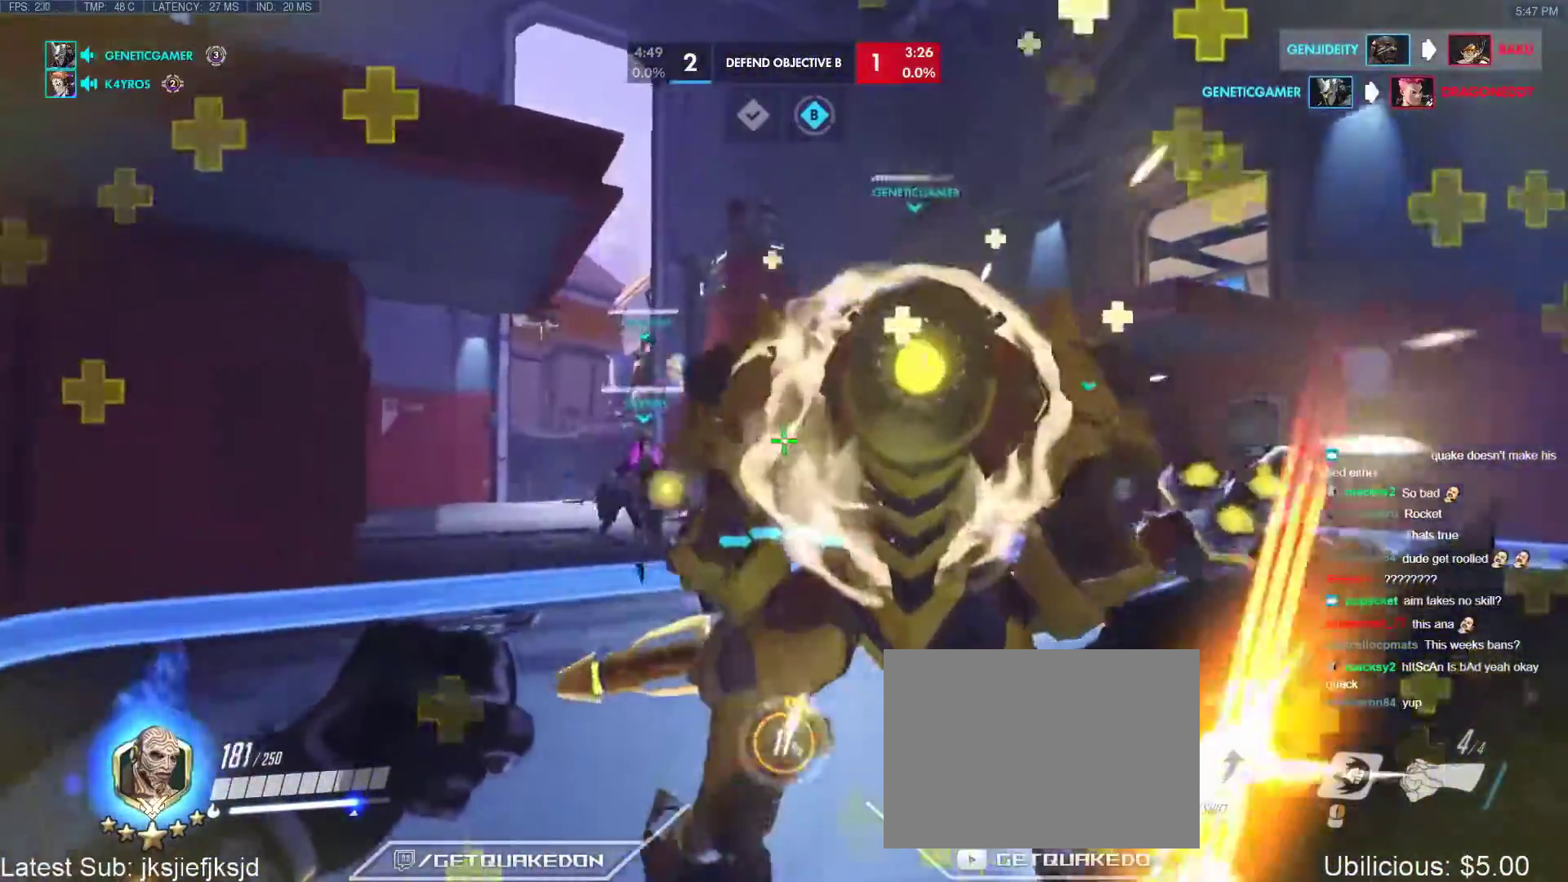
{"keys": ["d"], "events": [[67, "d", "down"], [167, "w", "up"]]}
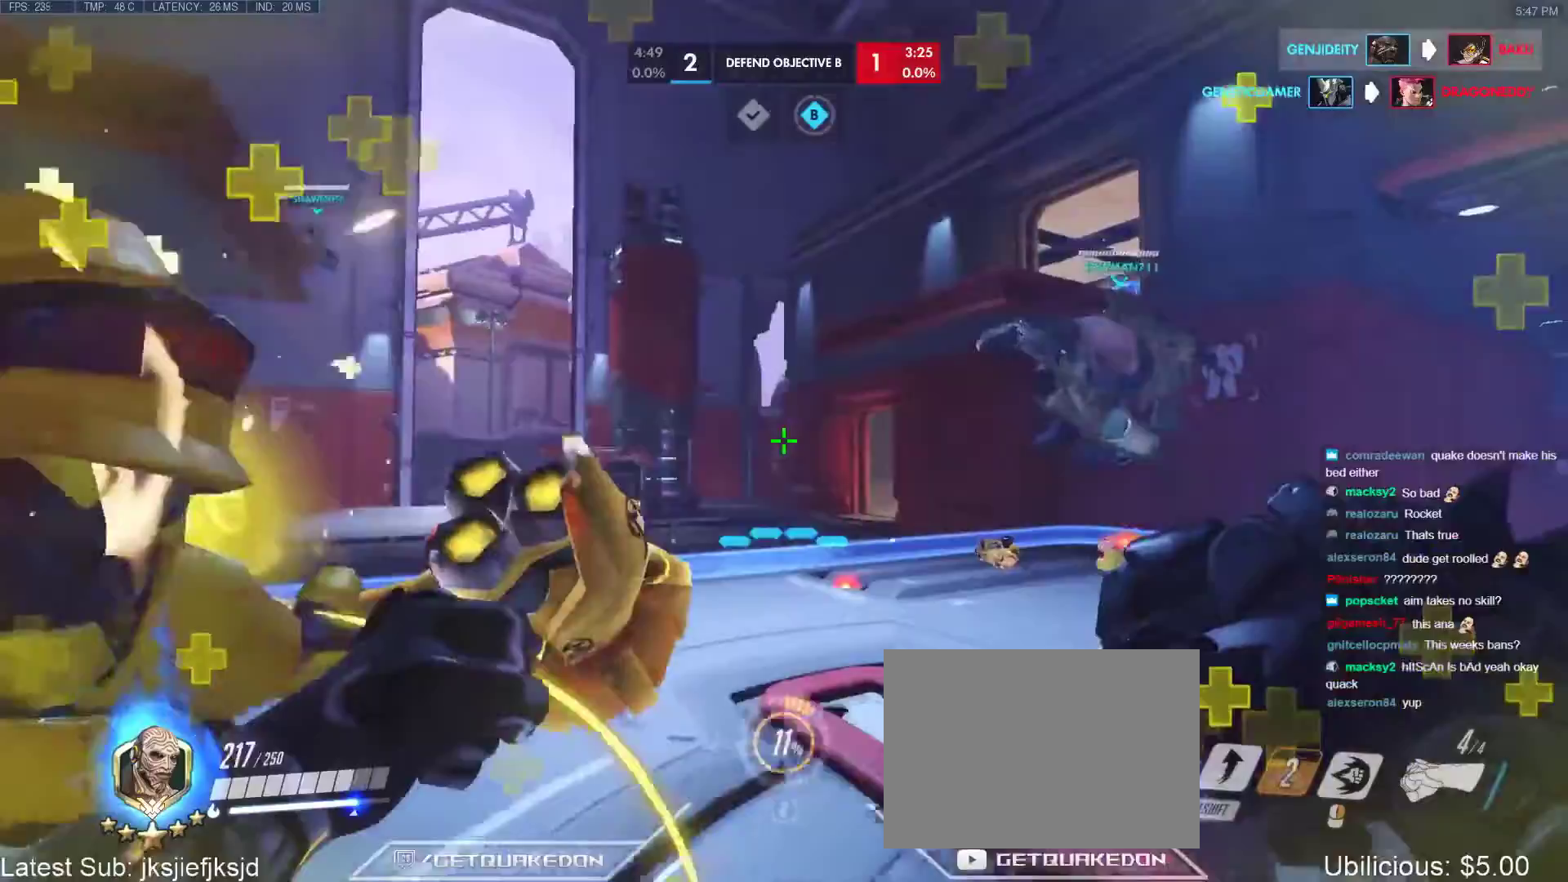
{"keys": ["a"], "events": [[183, "a", "down"], [183, "d", "up"], [183, "w", "down"], [467, "w", "up"]]}
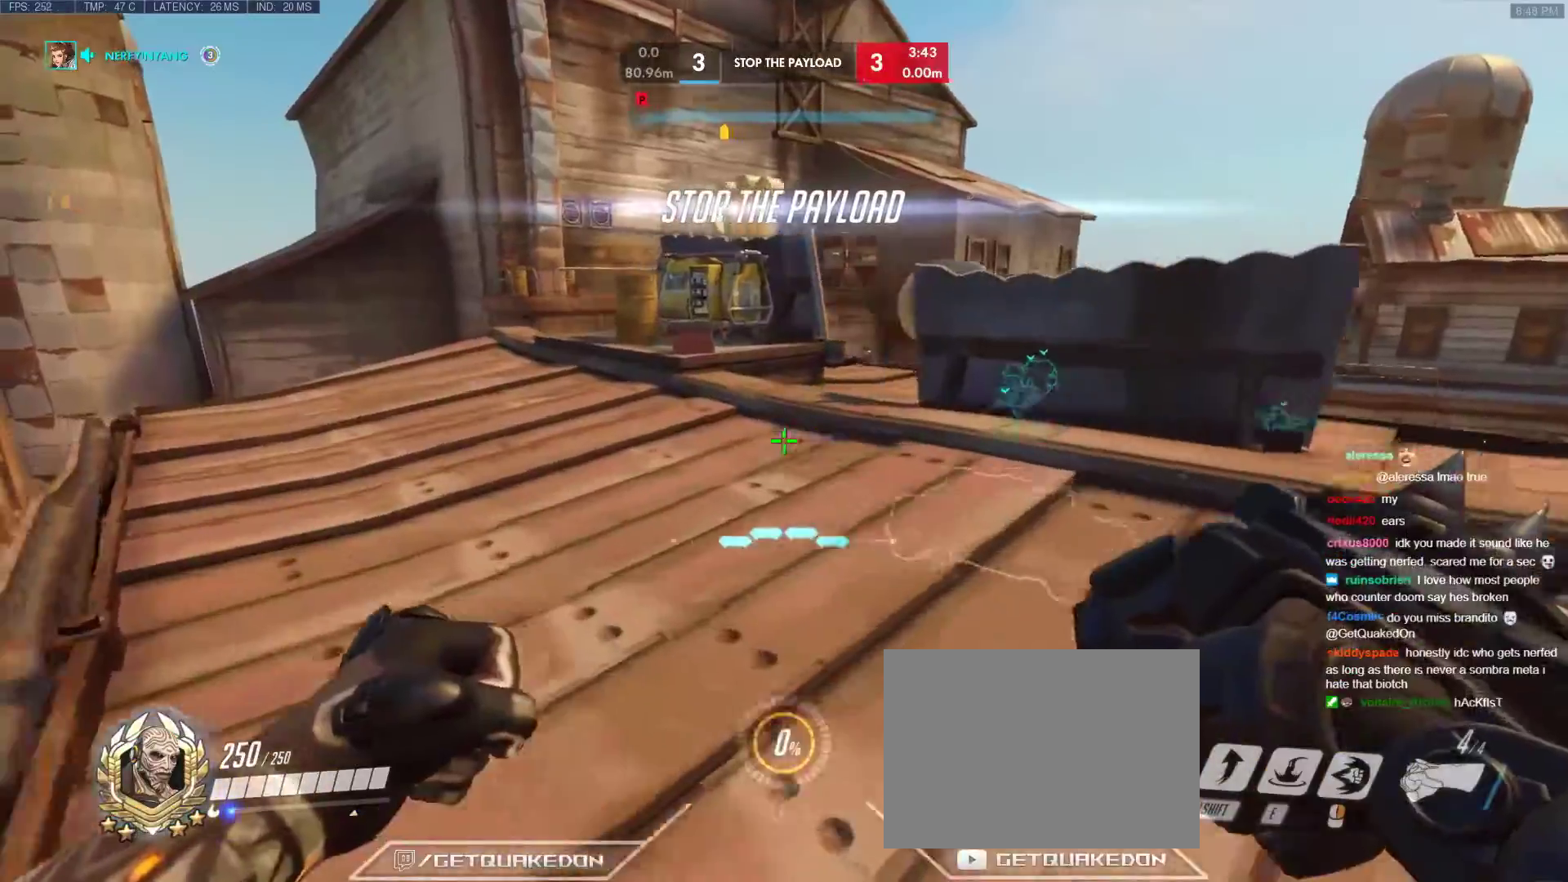
{"keys": ["a", "ctrl", "w"], "events": [[100, "w", "down"], [233, "ctrl", "down"]]}
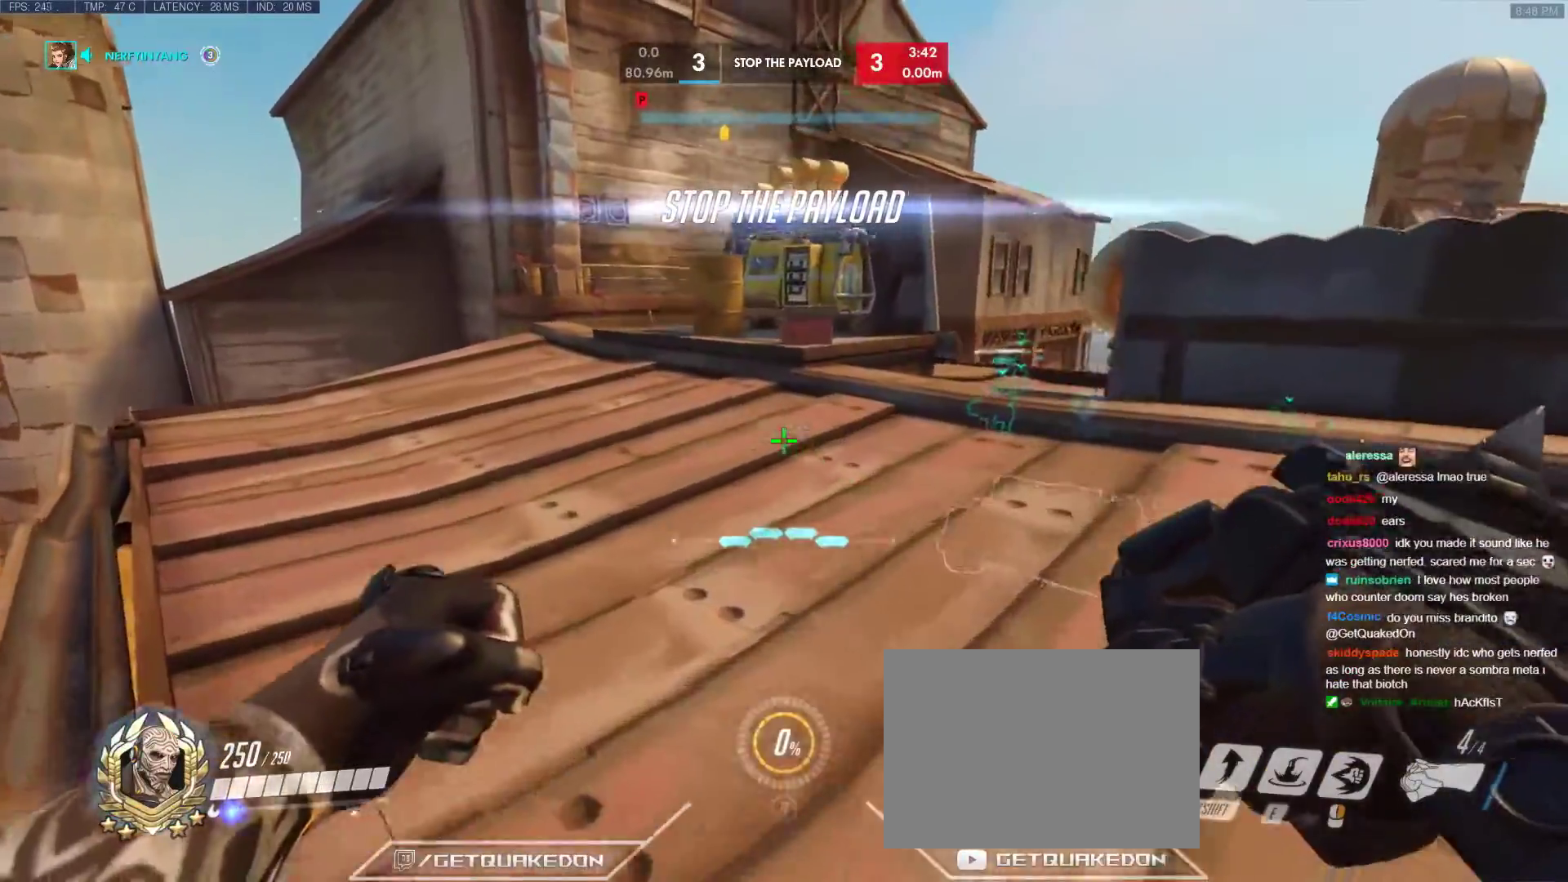
{"keys": ["a", "ctrl", "w"], "events": [[183, "a", "up"], [433, "a", "down"]]}
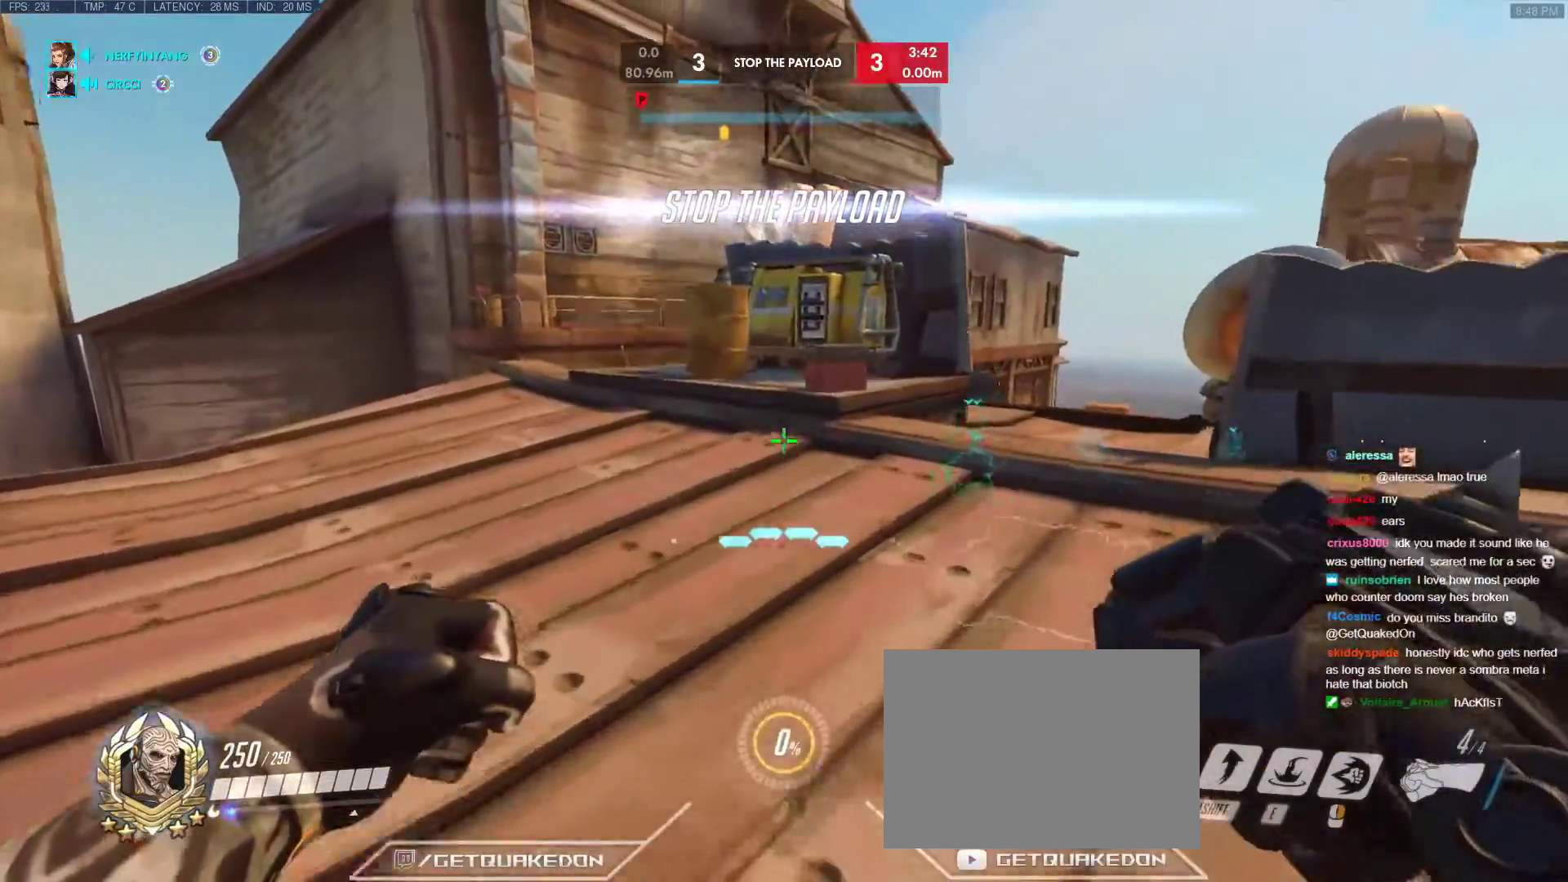
{"keys": ["ctrl", "w"], "events": [[483, "a", "up"]]}
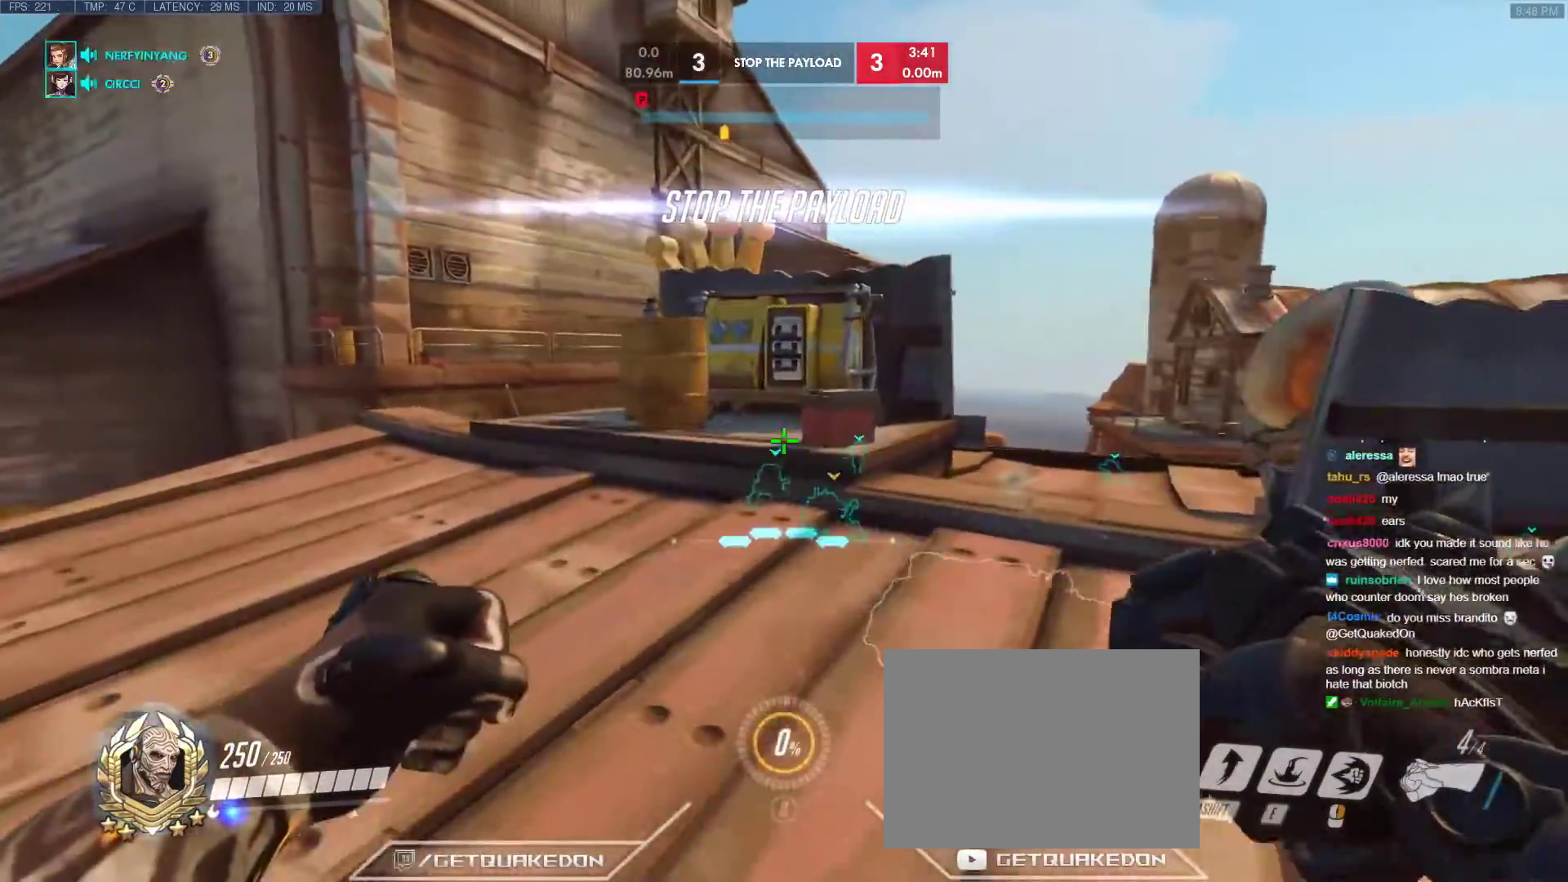
{"keys": ["a", "ctrl", "w"], "events": [[83, "w", "up"], [133, "a", "down"], [217, "w", "down"], [367, "a", "up"], [500, "a", "down"]]}
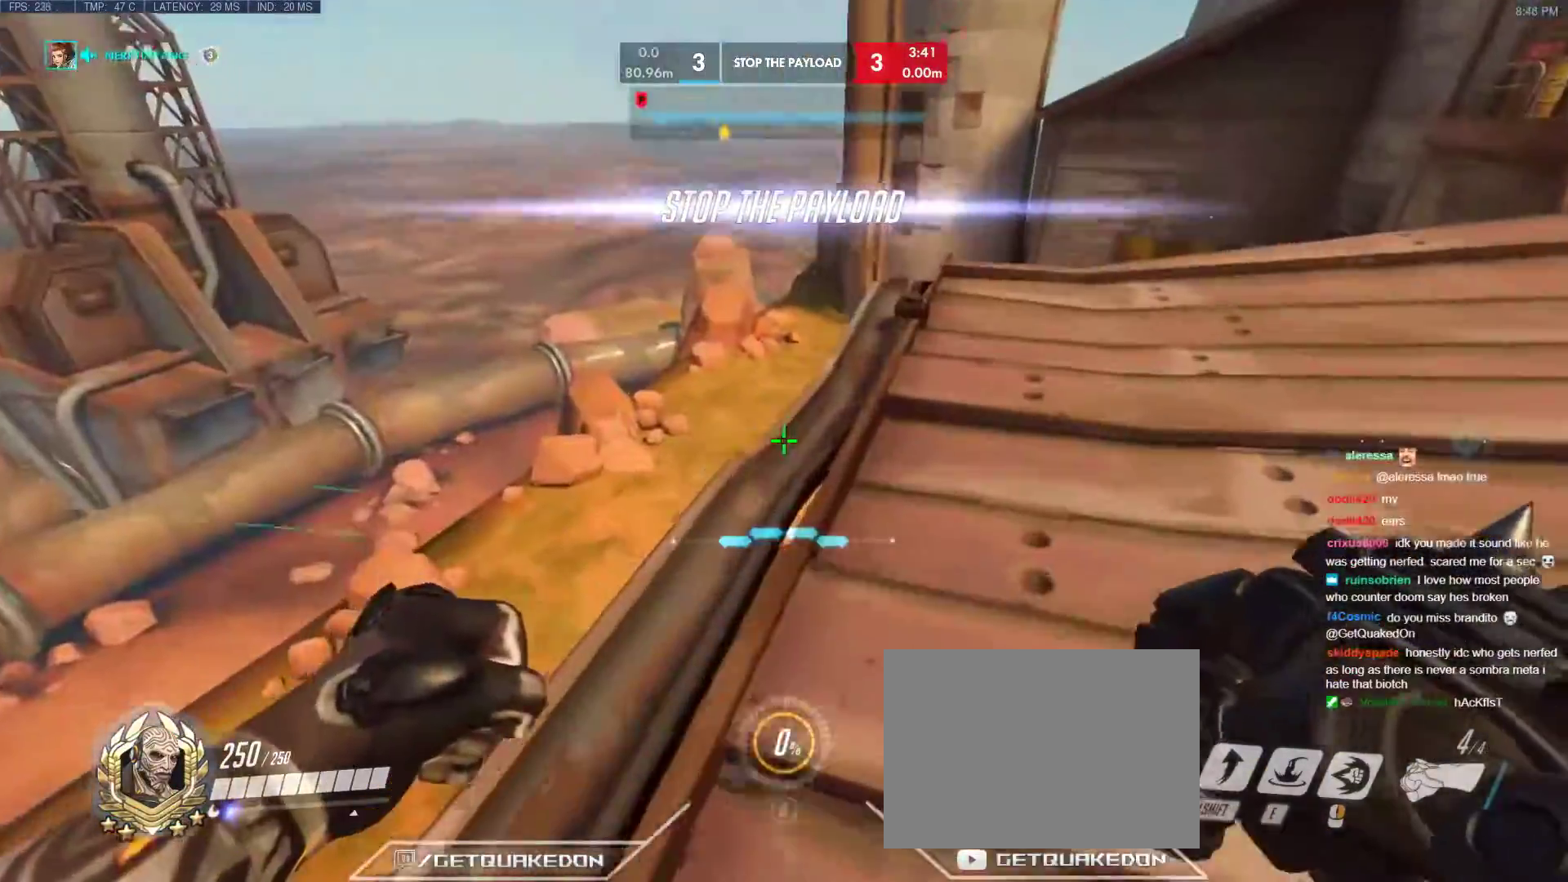
{"keys": ["a", "space"], "events": [[200, "w", "up"], [333, "space", "down"], [383, "ctrl", "up"]]}
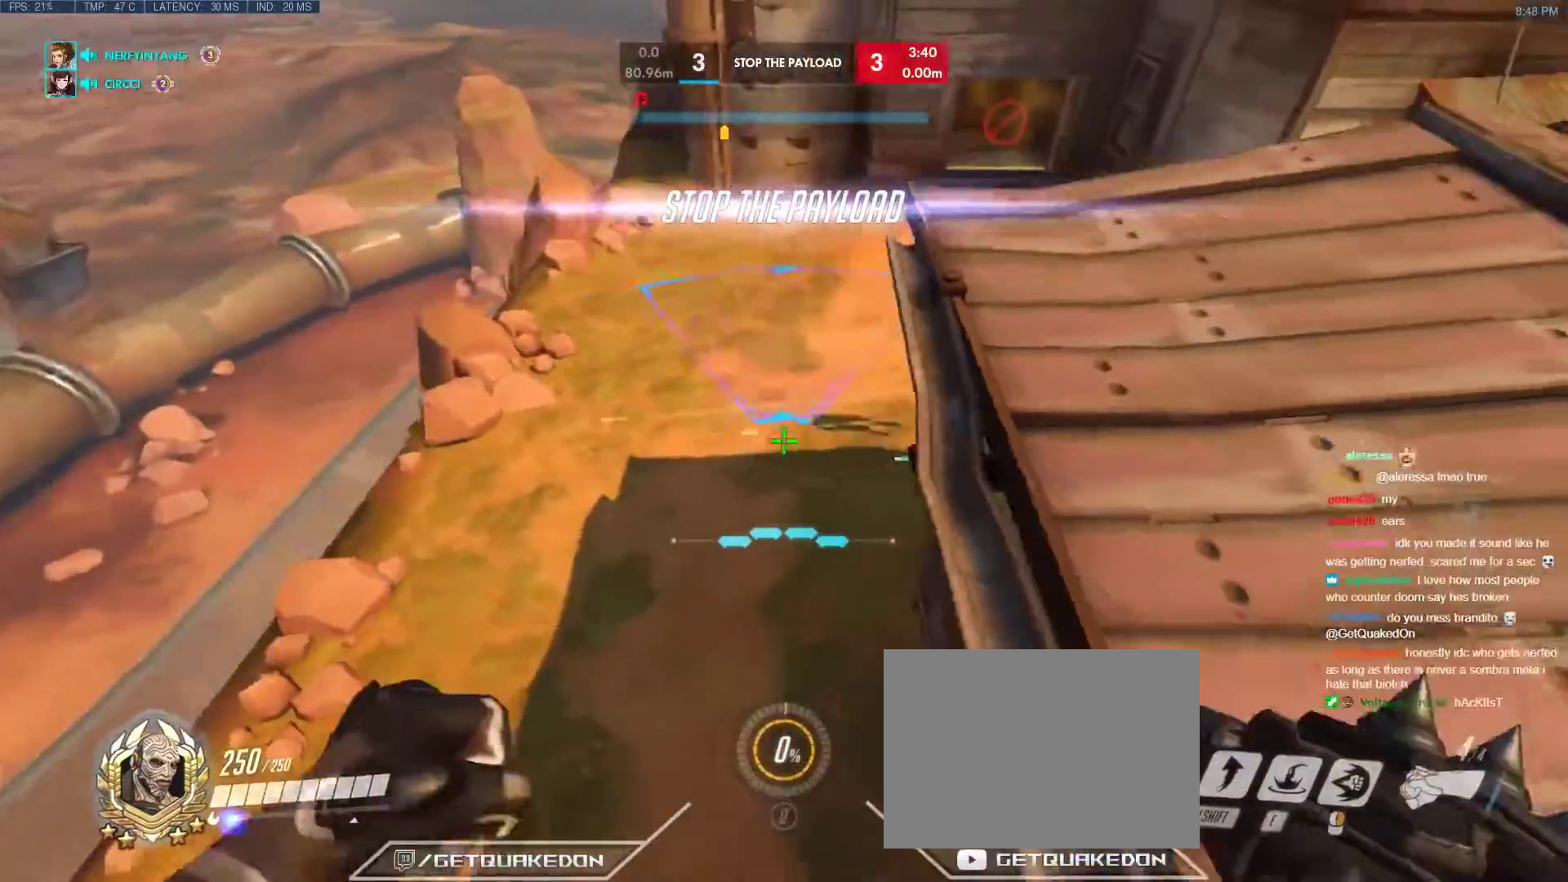
{"keys": ["a", "e", "s"], "events": [[67, "space", "up"], [67, "w", "down"], [167, "a", "up"], [200, "a", "down"], [300, "w", "up"], [433, "e", "down"], [483, "s", "down"]]}
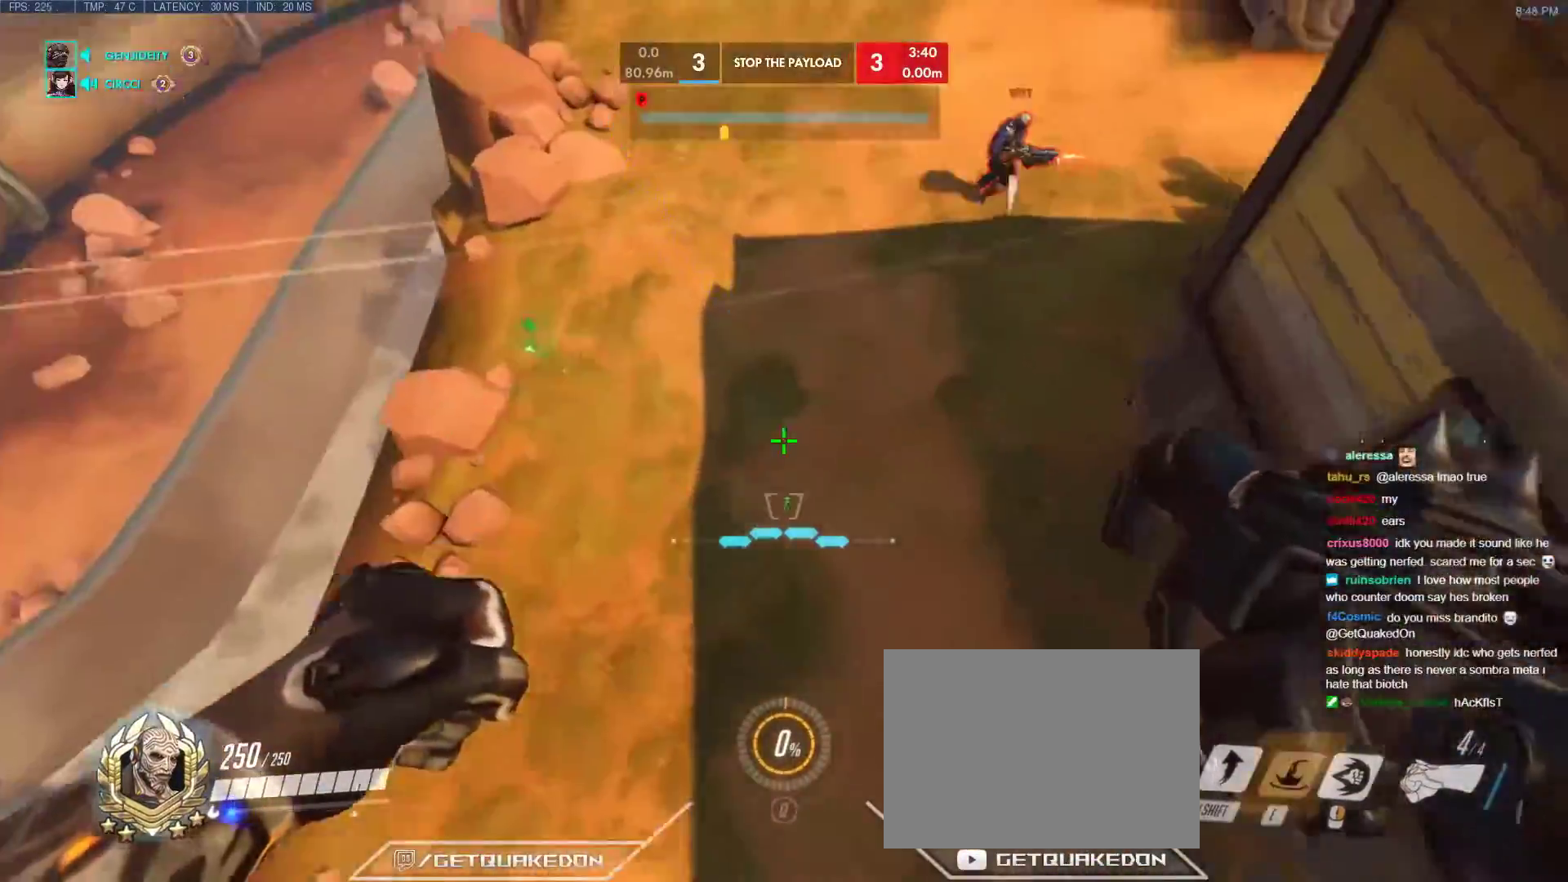
{"keys": ["space", "w"], "events": [[83, "e", "up"], [183, "a", "up"], [183, "s", "up"], [217, "w", "down"], [450, "space", "down"]]}
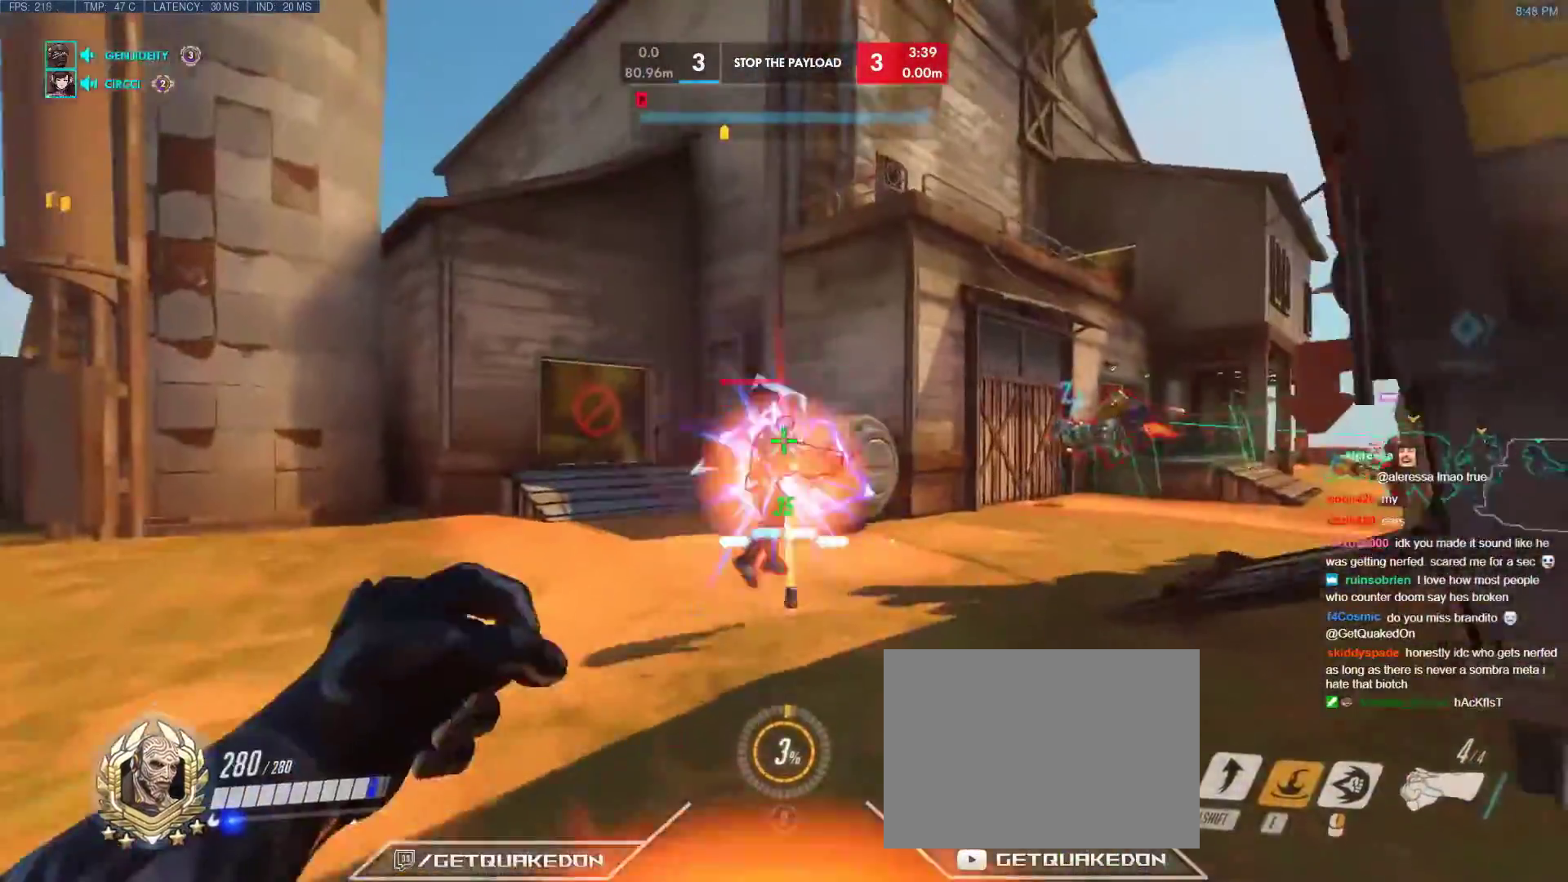
{"keys": ["w"], "events": [[100, "space", "up"]]}
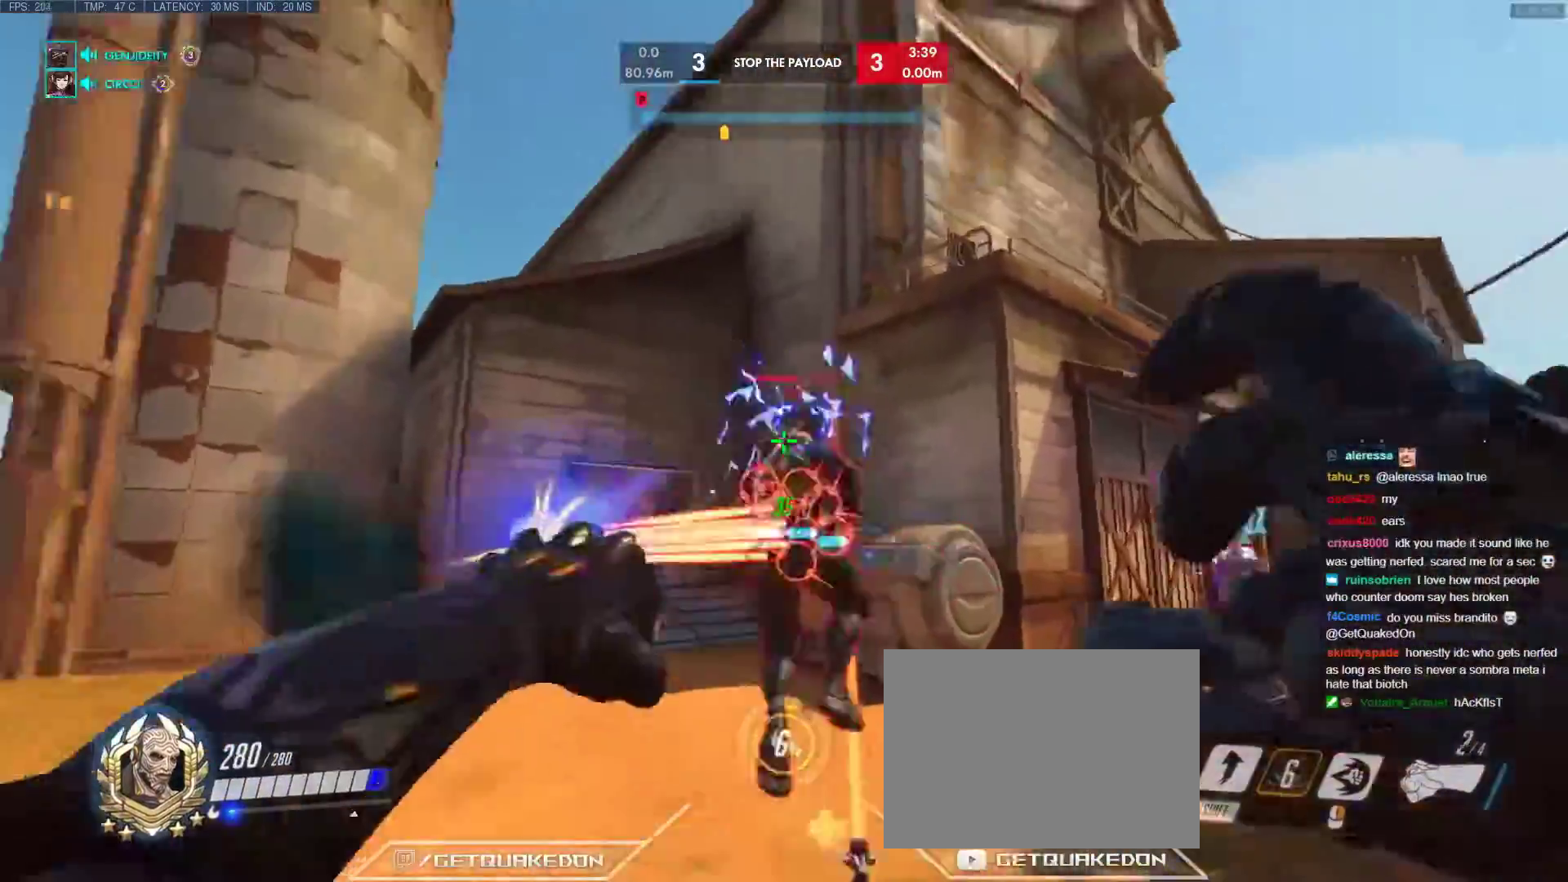
{"keys": ["a", "s"], "events": [[17, "shift", "down"], [67, "a", "down"], [200, "s", "down"], [200, "w", "up"], [250, "shift", "up"], [350, "a", "up"], [450, "a", "down"]]}
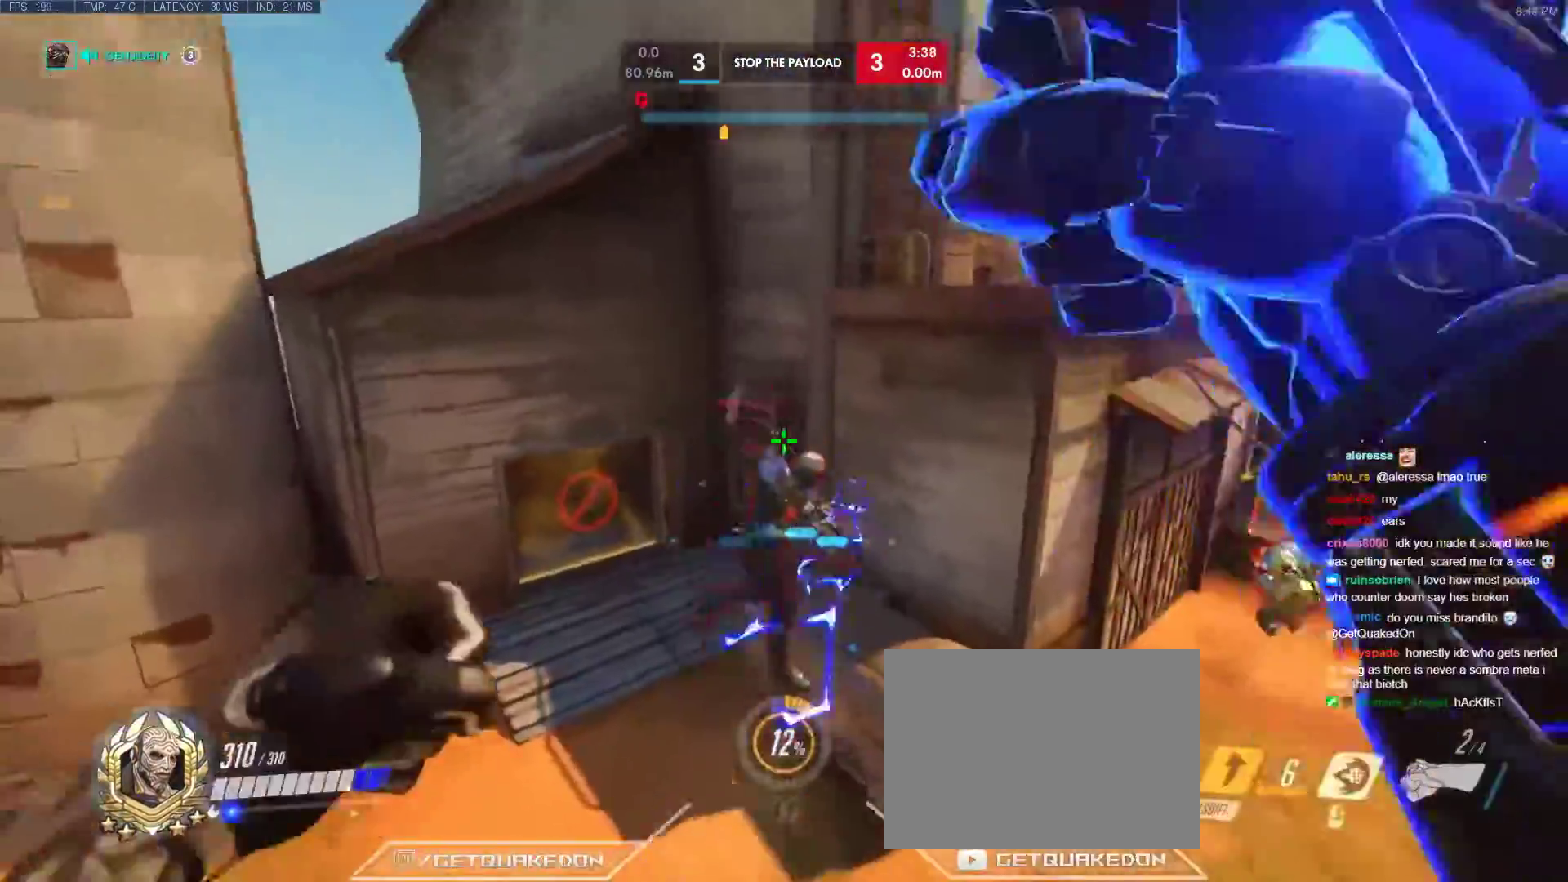
{"keys": ["space", "w"], "events": [[267, "a", "up"], [267, "s", "up"], [317, "w", "down"], [500, "space", "down"]]}
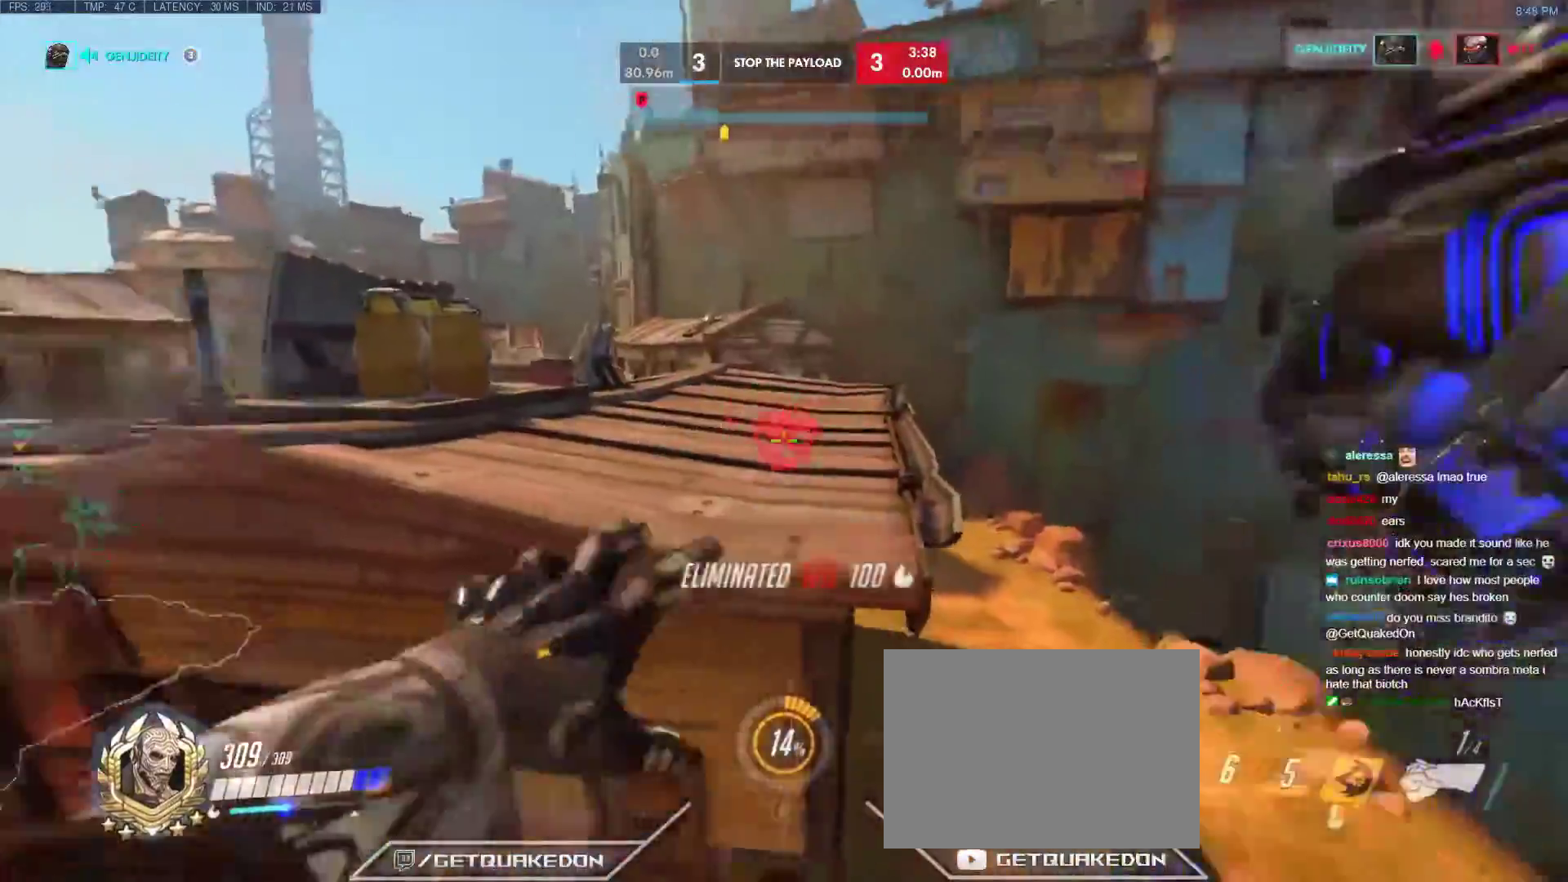
{"keys": ["d"], "events": [[283, "d", "down"], [333, "space", "up"], [383, "w", "up"]]}
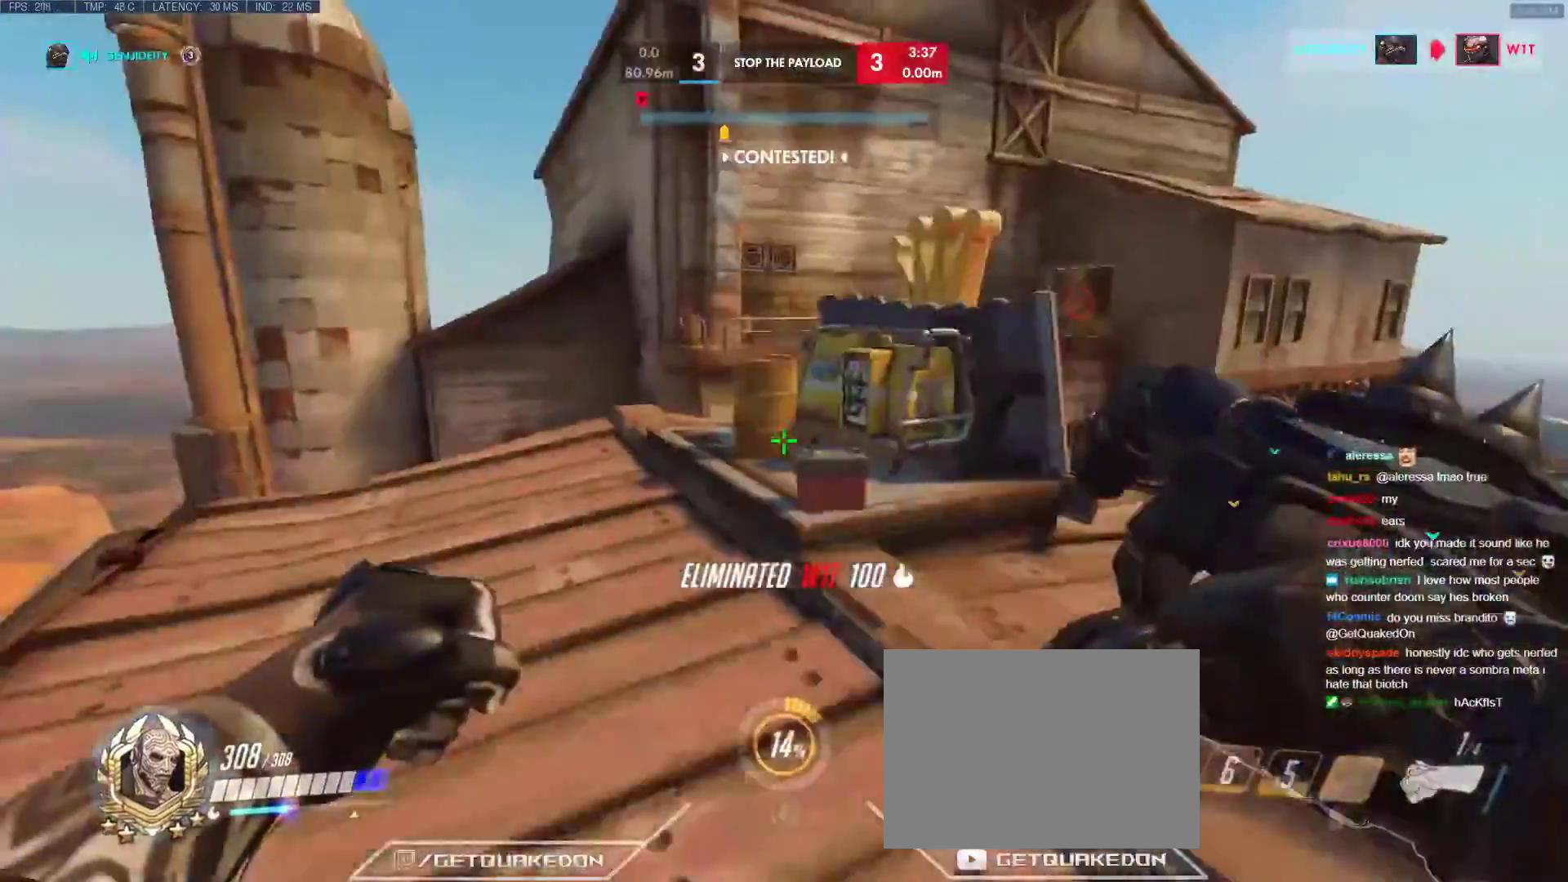
{"keys": ["d", "w"], "events": [[200, "w", "down"], [350, "space", "down"], [483, "space", "up"]]}
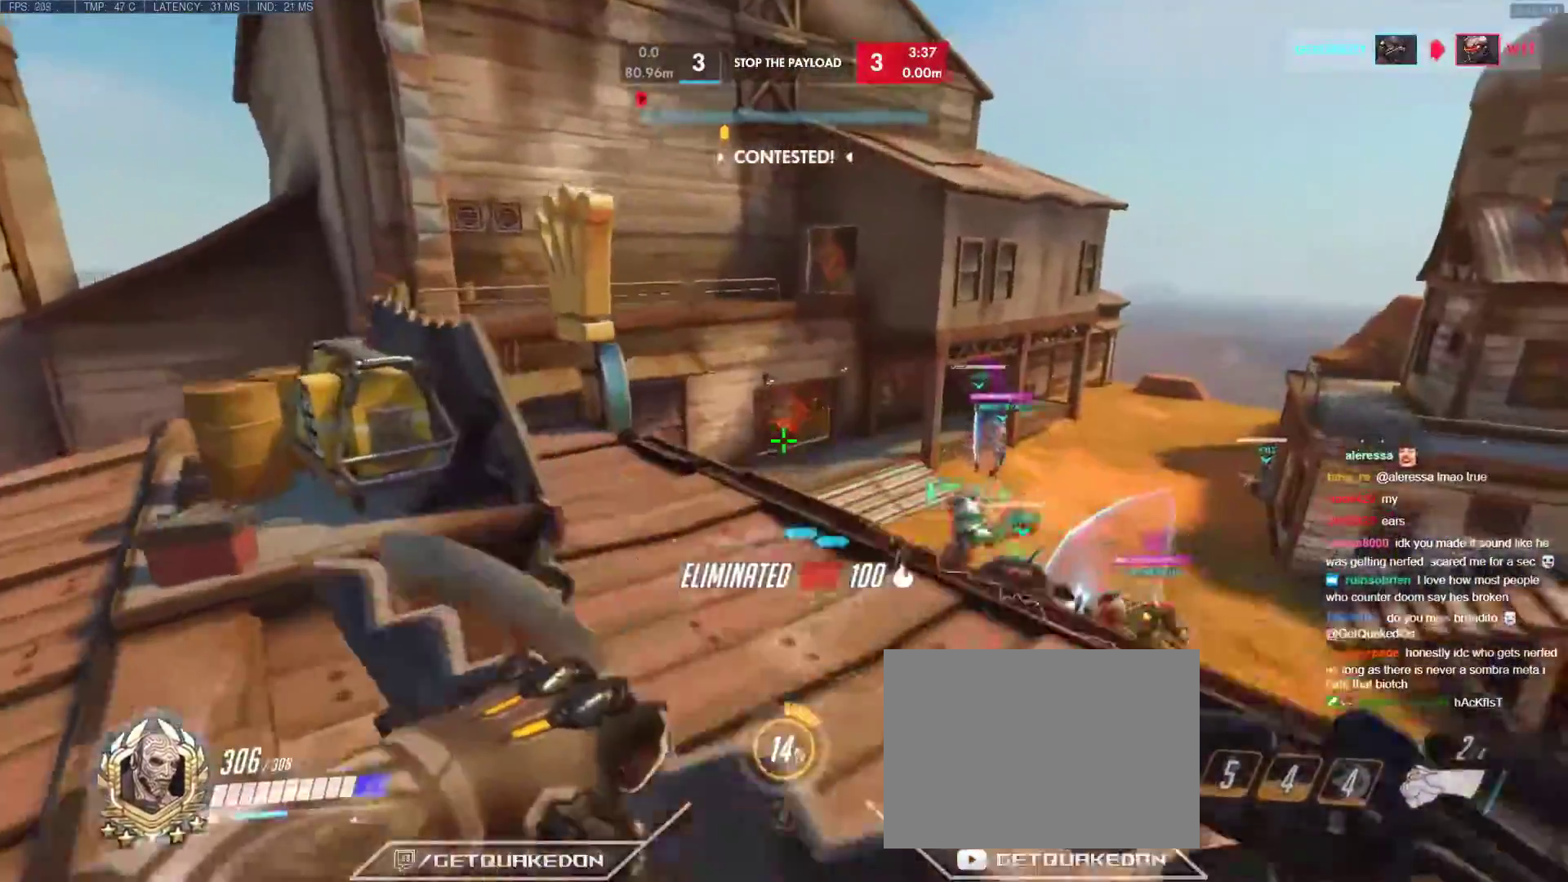
{"keys": ["a", "s"], "events": [[33, "d", "up"], [133, "w", "up"], [217, "s", "down"], [367, "a", "down"]]}
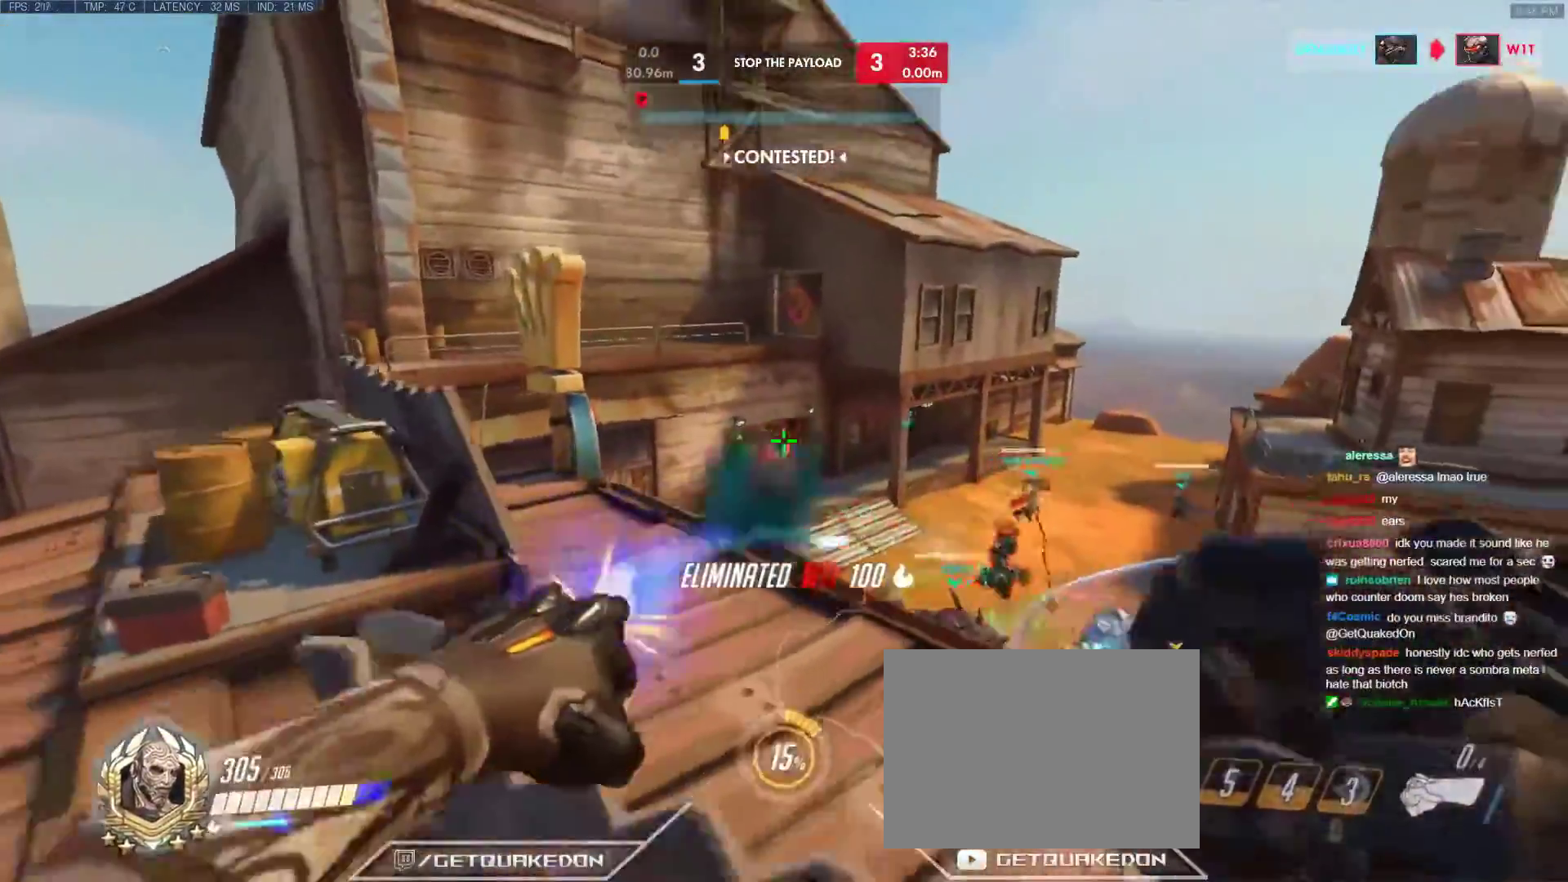
{"keys": ["d", "space", "w"], "events": [[100, "a", "up"], [200, "d", "down"], [283, "s", "up"], [467, "space", "down"], [467, "w", "down"]]}
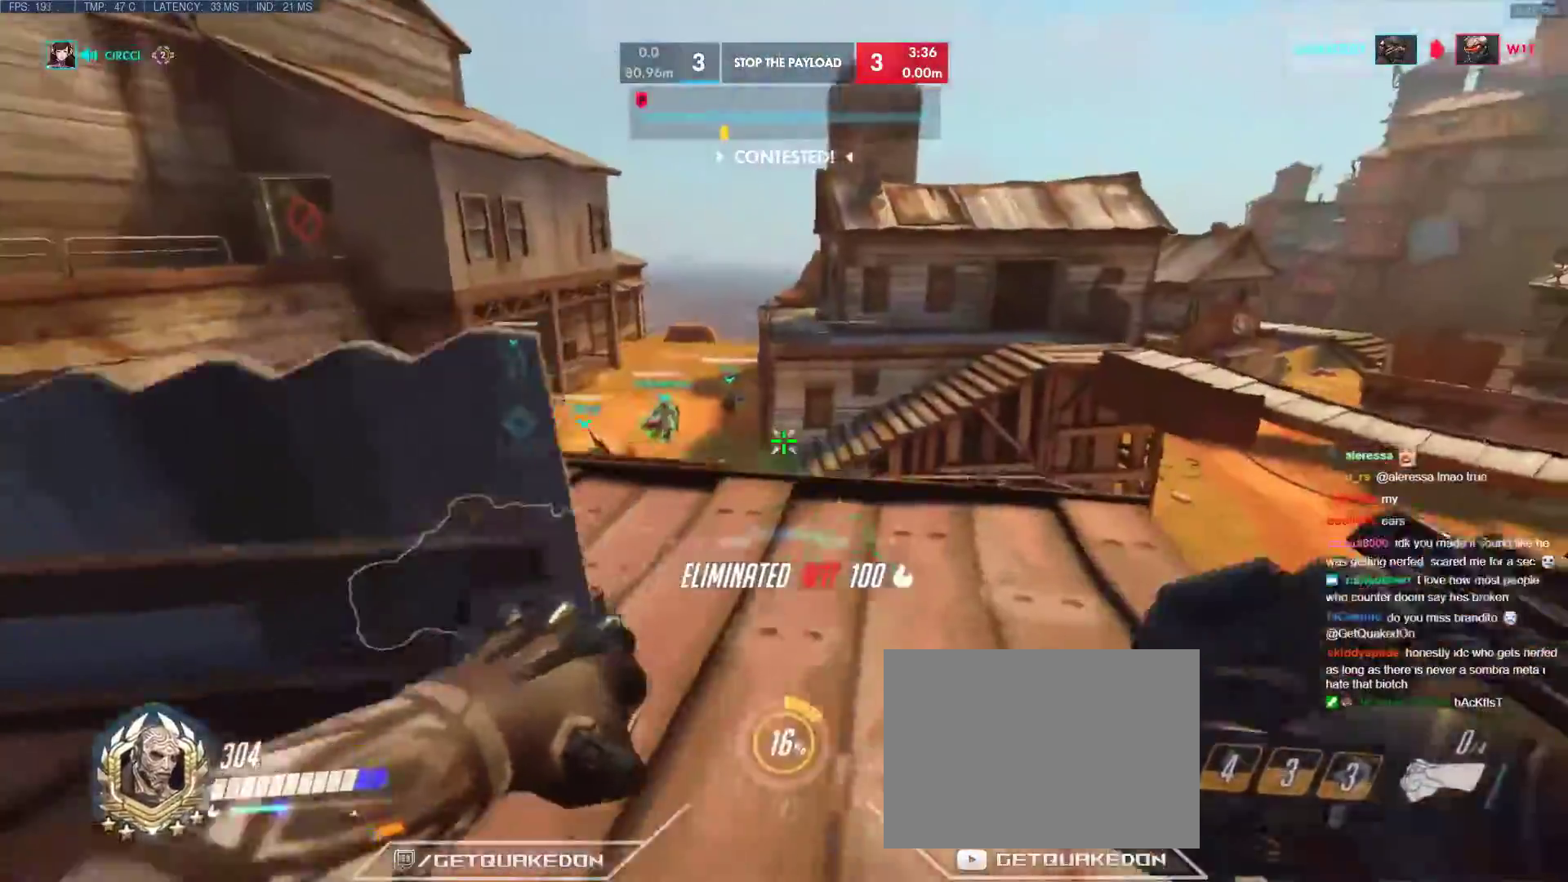
{"keys": ["d"], "events": [[117, "d", "up"], [167, "space", "up"], [300, "d", "down"], [400, "w", "up"]]}
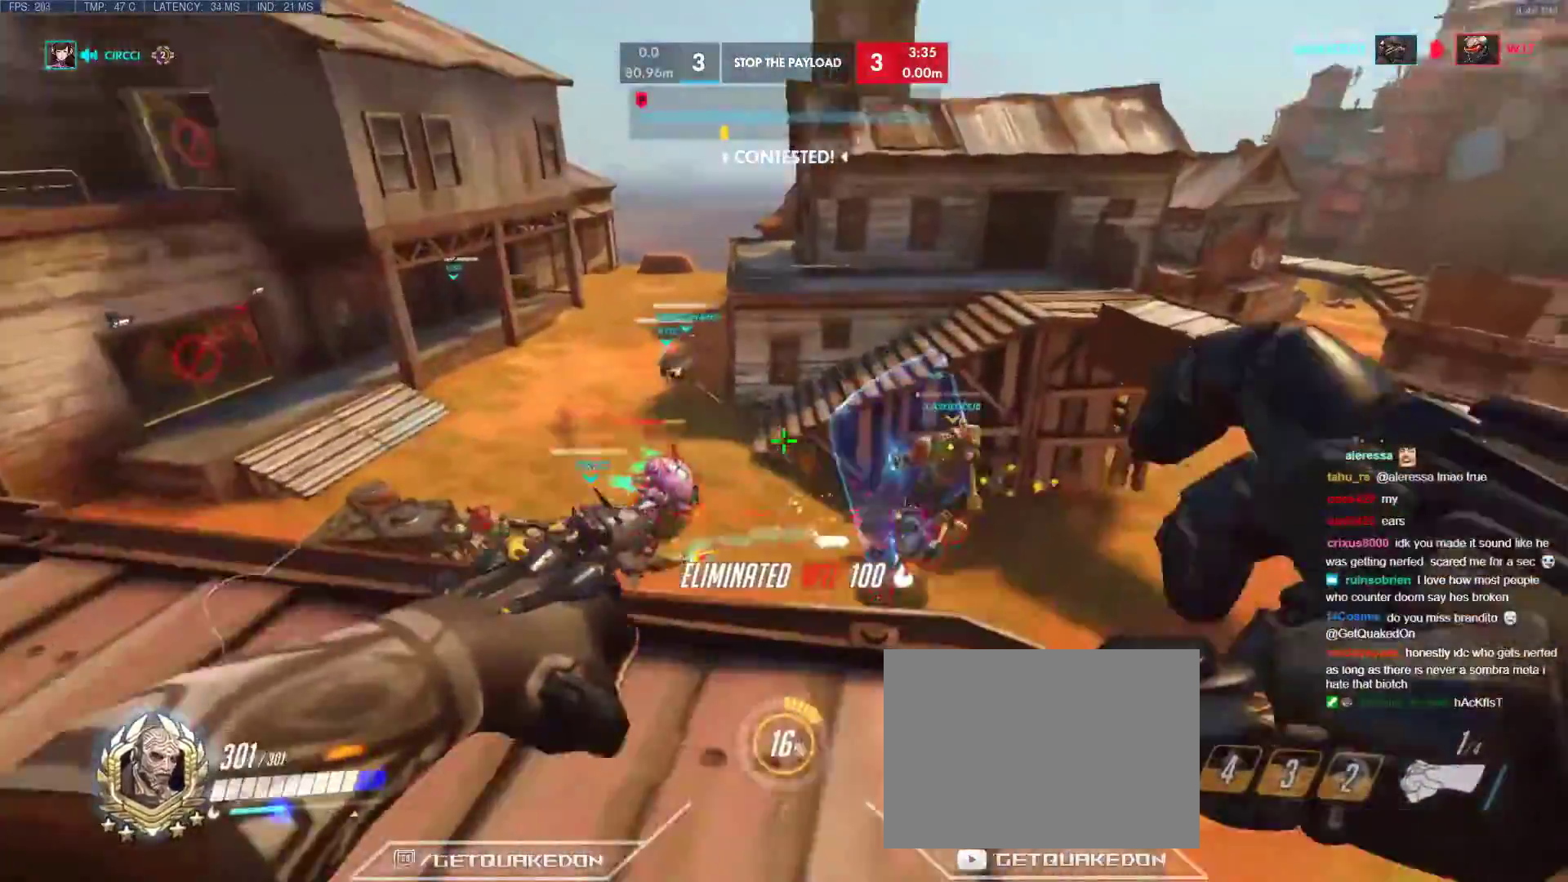
{"keys": ["a", "w"], "events": [[133, "s", "down"], [183, "a", "down"], [317, "s", "up"], [367, "d", "up"], [450, "w", "down"]]}
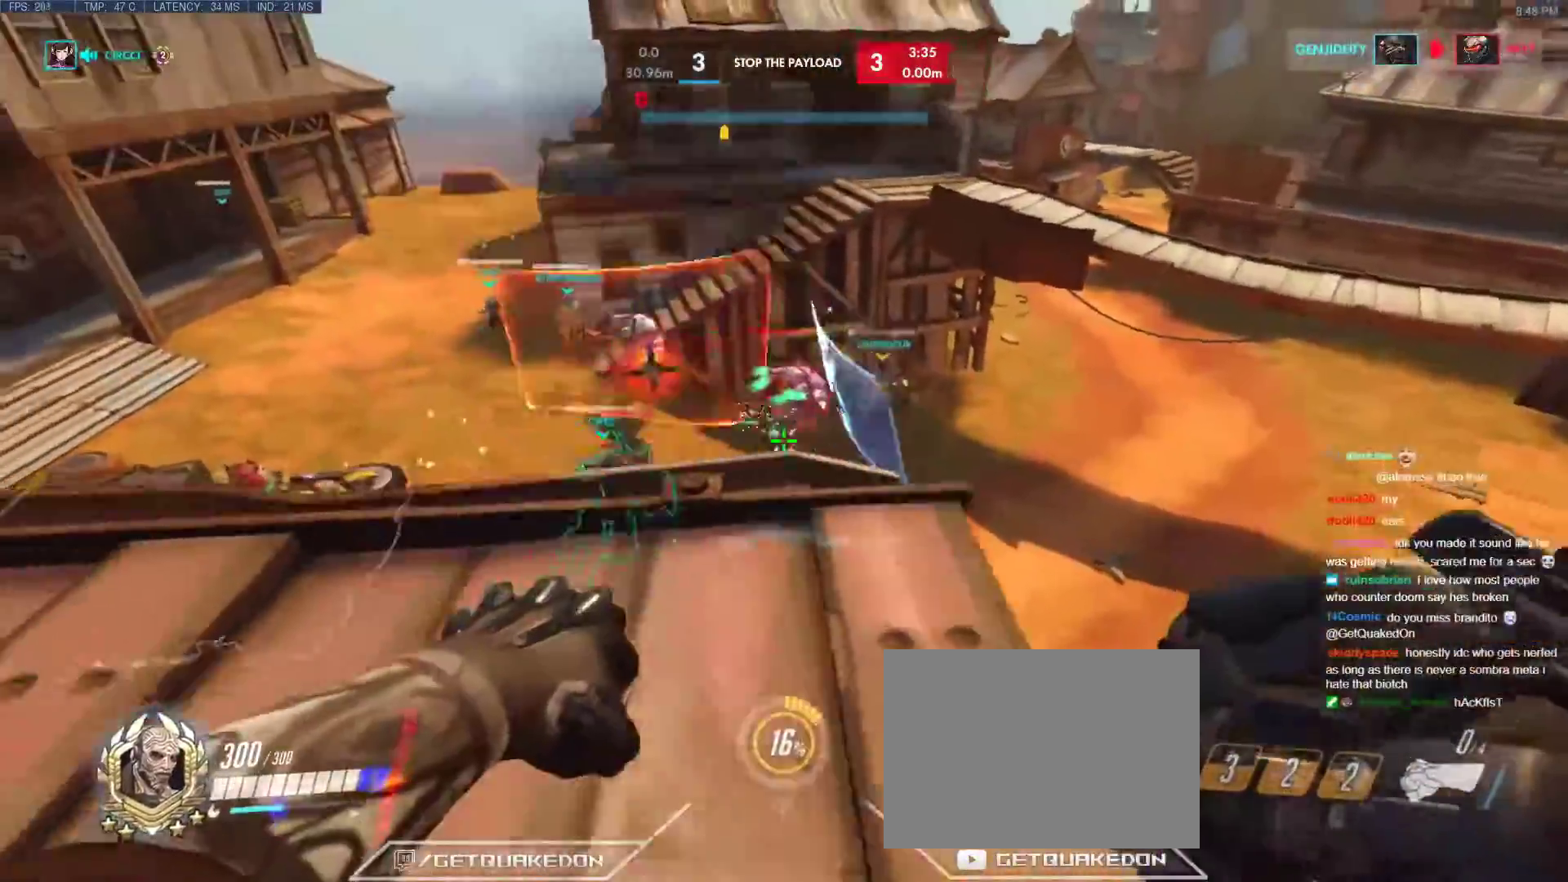
{"keys": ["a", "d", "s"], "events": [[50, "a", "up"], [100, "d", "down"], [183, "d", "up"], [233, "a", "down"], [283, "w", "up"], [383, "s", "down"], [467, "d", "down"]]}
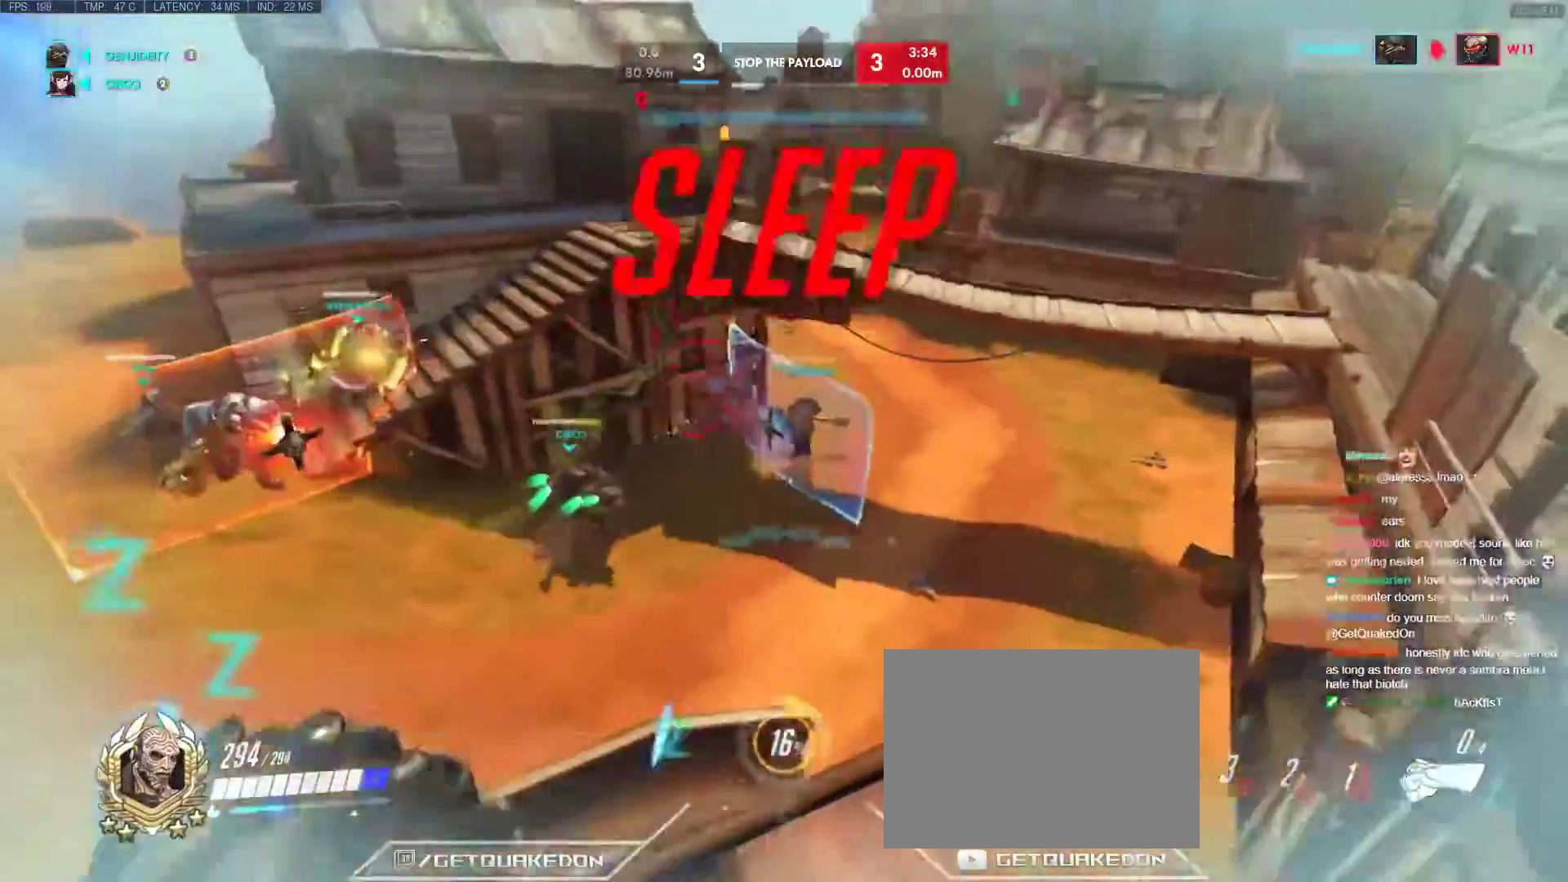
{"keys": ["d", "s"], "events": [[17, "a", "up"], [67, "s", "up"], [167, "w", "down"], [300, "d", "up"], [300, "w", "up"], [350, "d", "down"], [350, "s", "down"]]}
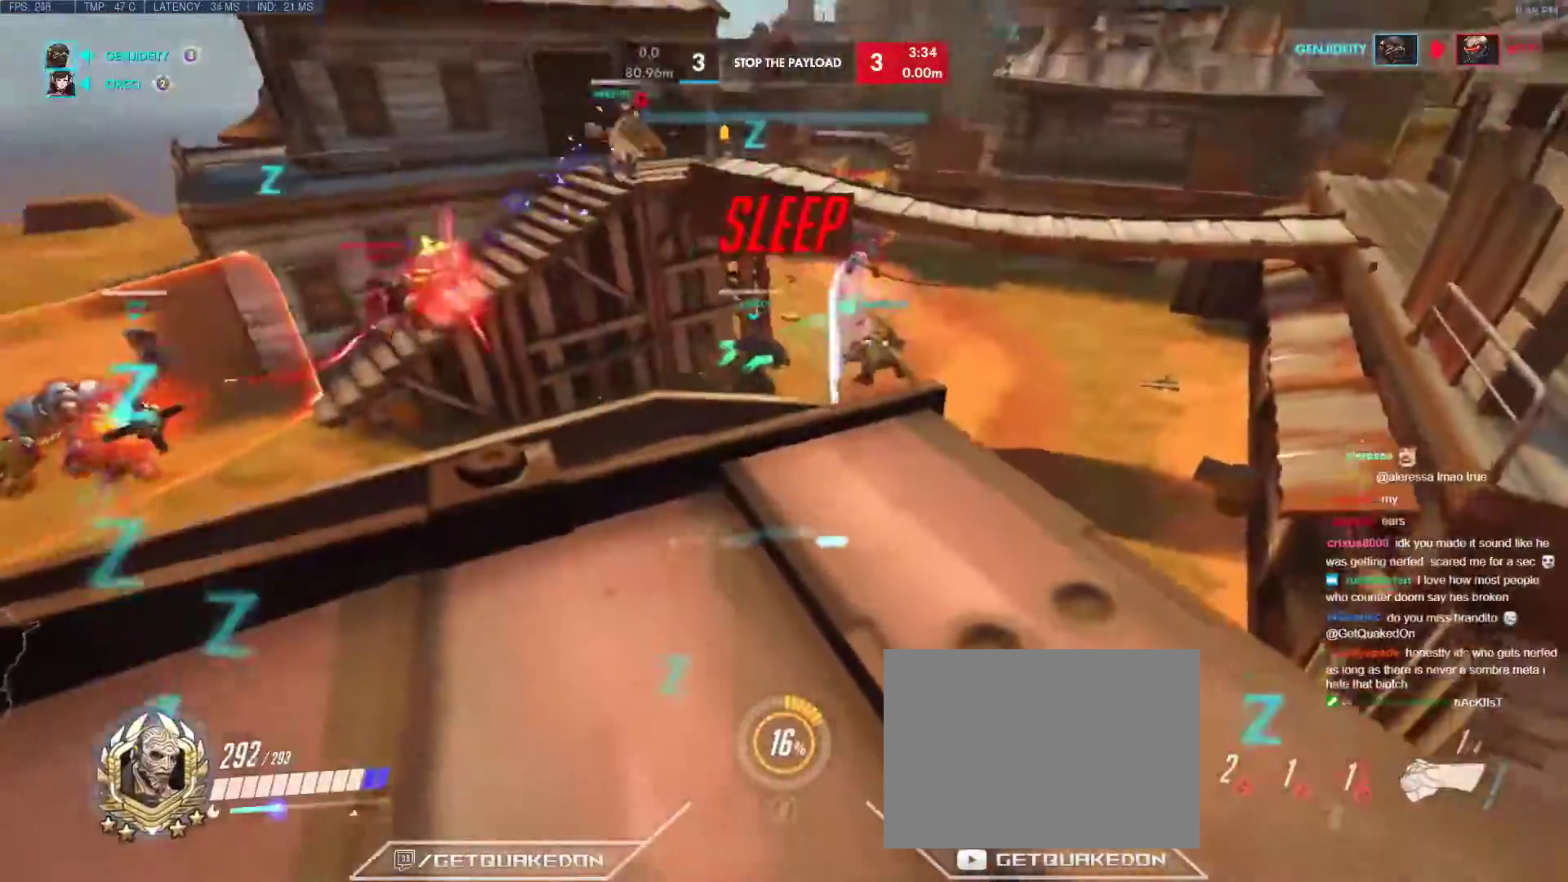
{"keys": ["d", "s"], "events": [[133, "ctrl", "down"], [133, "d", "up"], [217, "d", "down"], [267, "ctrl", "up"], [317, "ctrl", "down"], [367, "d", "up"], [450, "ctrl", "up"], [450, "d", "down"]]}
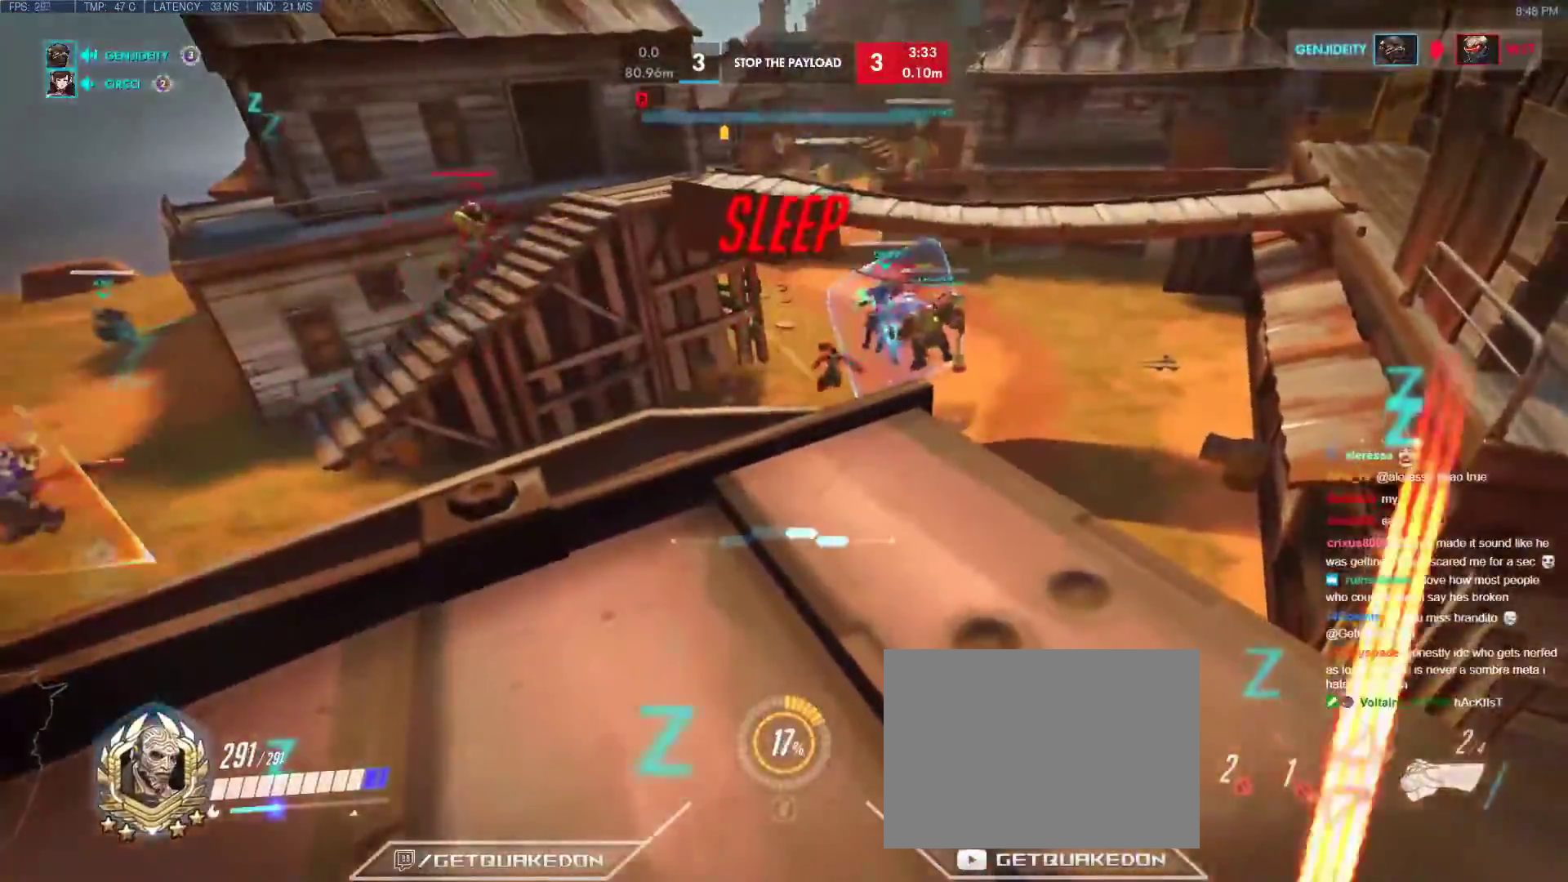
{"keys": ["r", "s"], "events": [[50, "ctrl", "down"], [100, "d", "up"], [150, "ctrl", "up"], [200, "r", "down"], [333, "ctrl", "down"], [333, "r", "up"], [433, "ctrl", "up"], [467, "r", "down"]]}
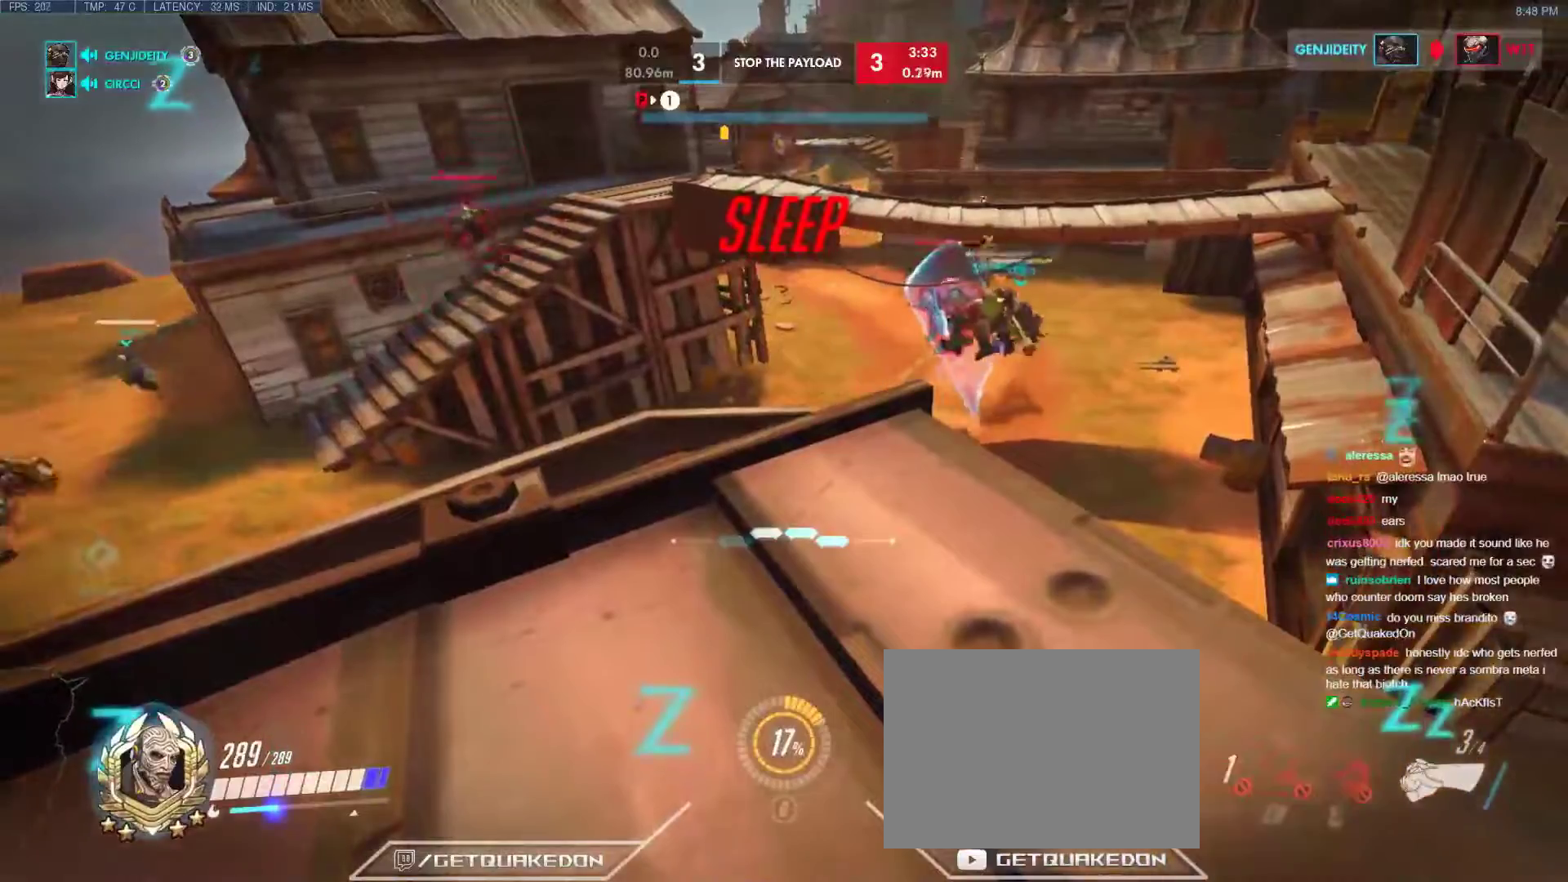
{"keys": ["ctrl", "r", "s"], "events": [[117, "r", "up"], [167, "ctrl", "down"], [200, "r", "down"], [350, "r", "up"], [400, "ctrl", "up"], [400, "r", "down"], [483, "ctrl", "down"]]}
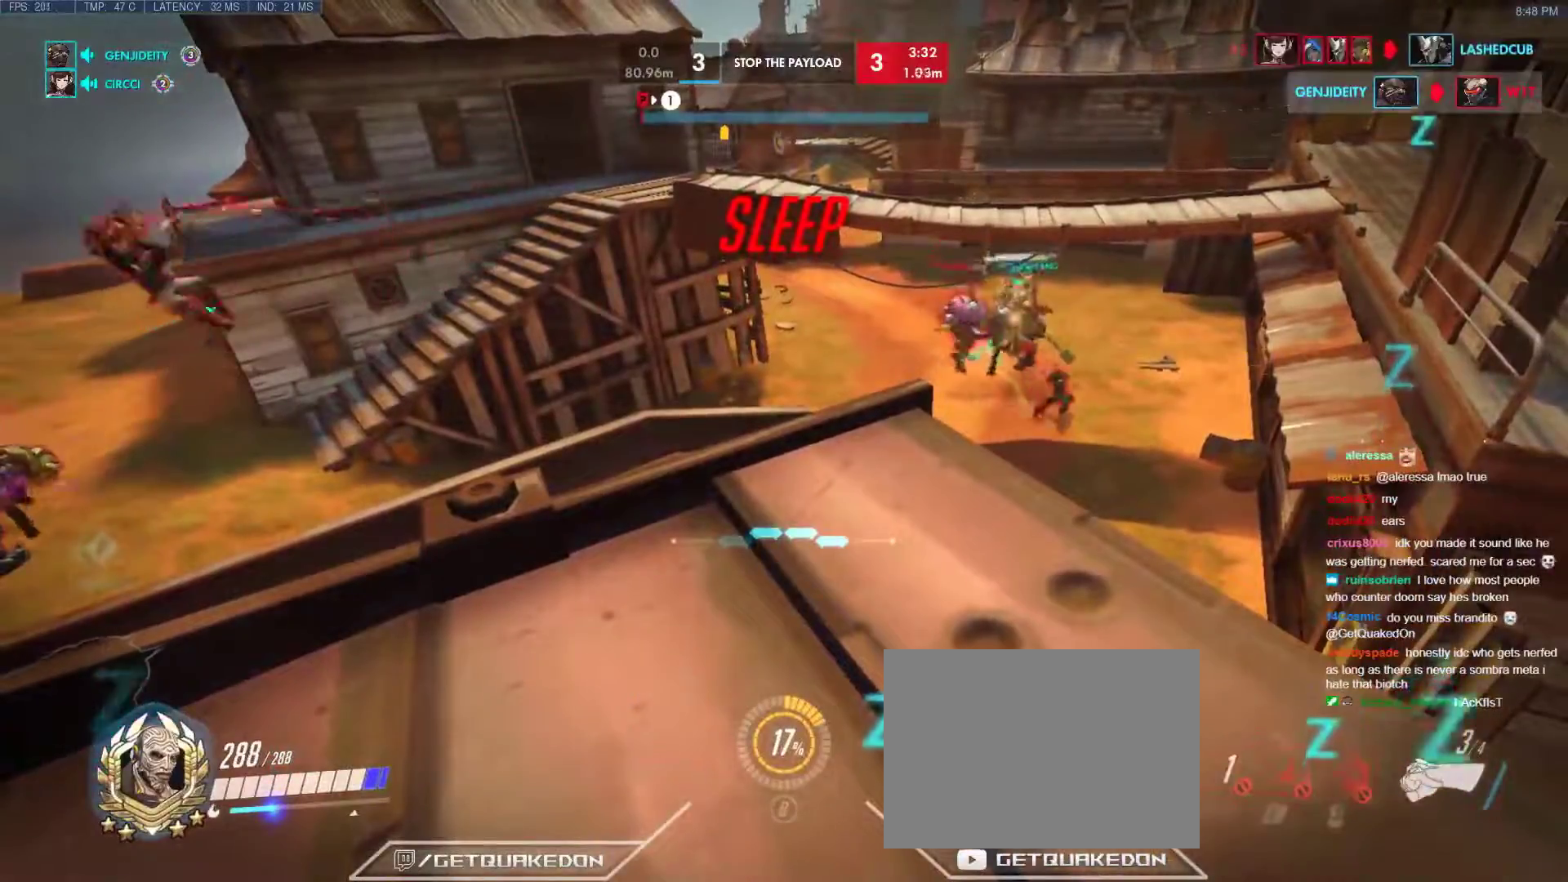
{"keys": ["s"], "events": [[33, "r", "up"], [133, "ctrl", "up"], [133, "r", "down"], [217, "ctrl", "down"], [217, "r", "up"], [317, "r", "down"], [367, "ctrl", "up"], [417, "r", "up"]]}
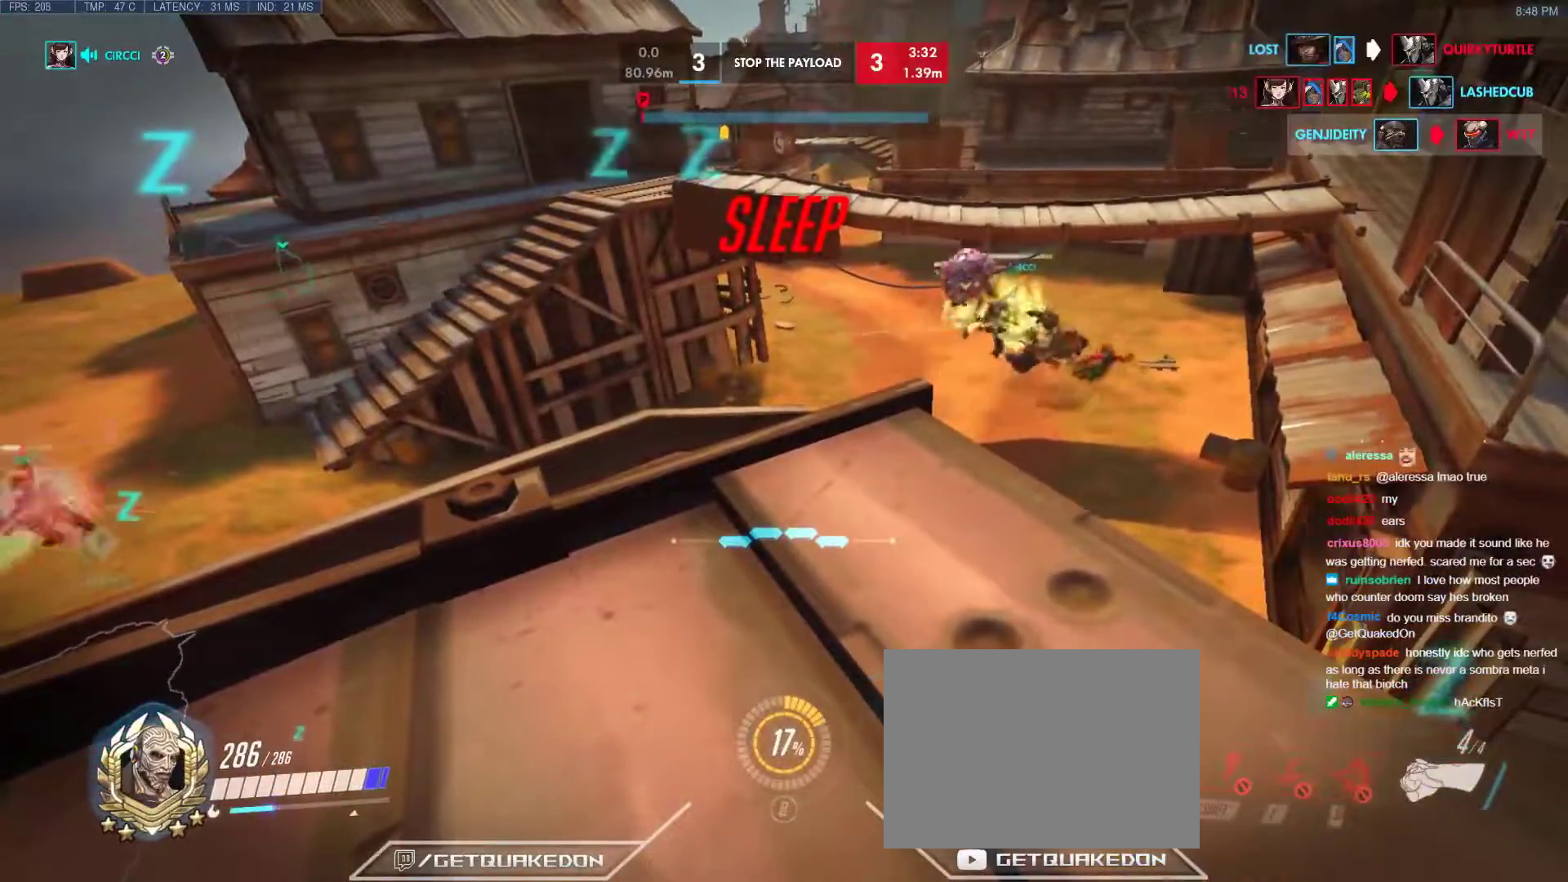
{"keys": ["d", "space", "w"], "events": [[50, "d", "down"], [150, "s", "up"], [283, "space", "down"], [333, "w", "down"], [433, "space", "up"], [467, "space", "down"]]}
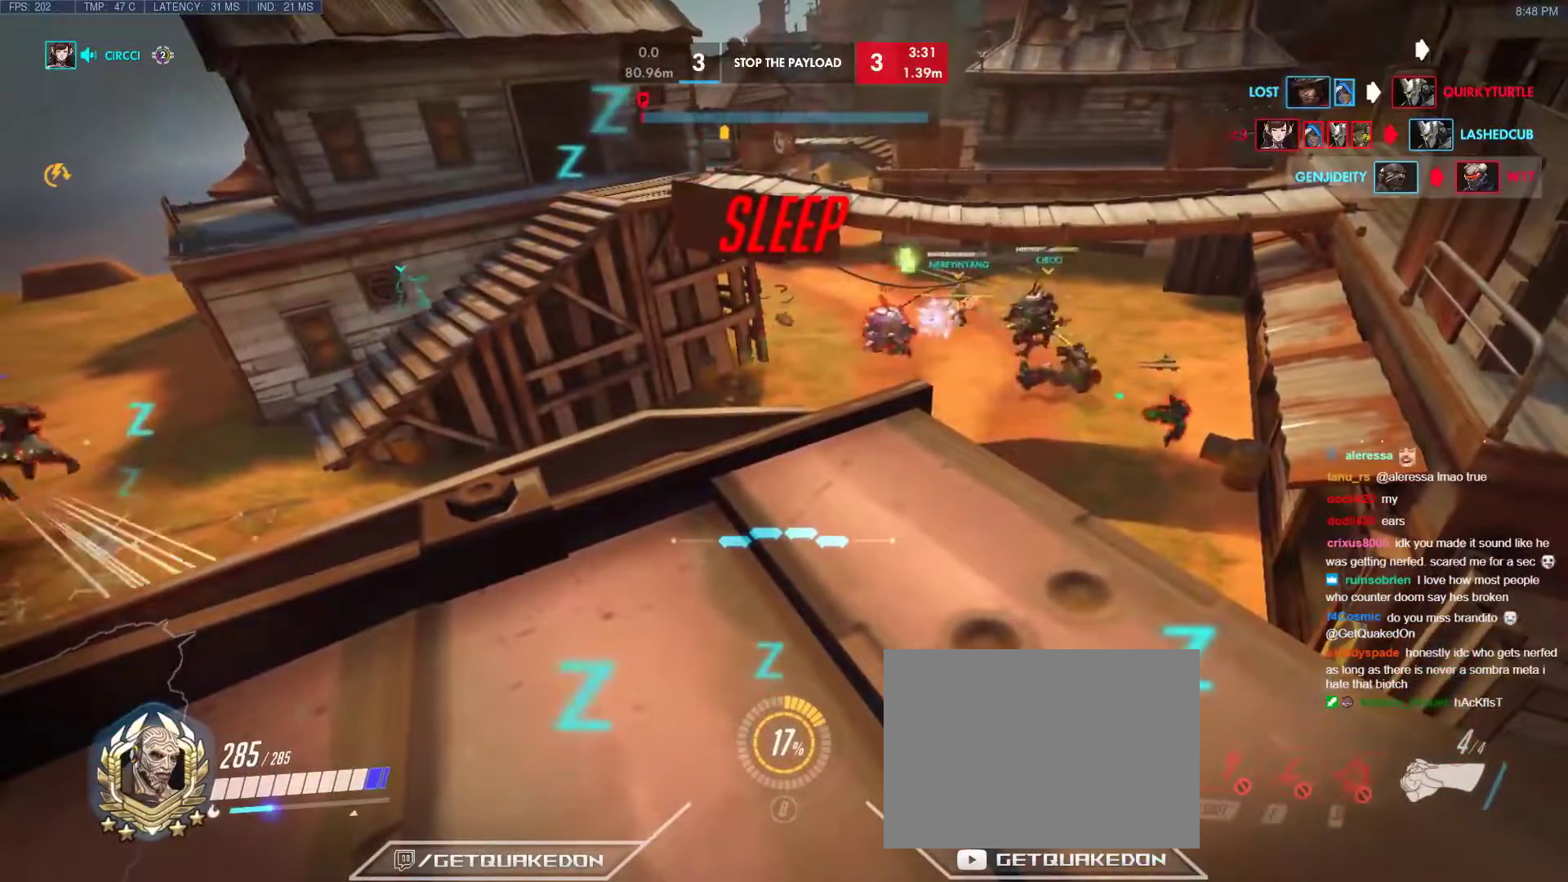
{"keys": ["d", "w"], "events": [[67, "space", "up"], [117, "space", "down"], [200, "space", "up"], [250, "space", "down"], [350, "space", "up"], [400, "space", "down"], [483, "space", "up"]]}
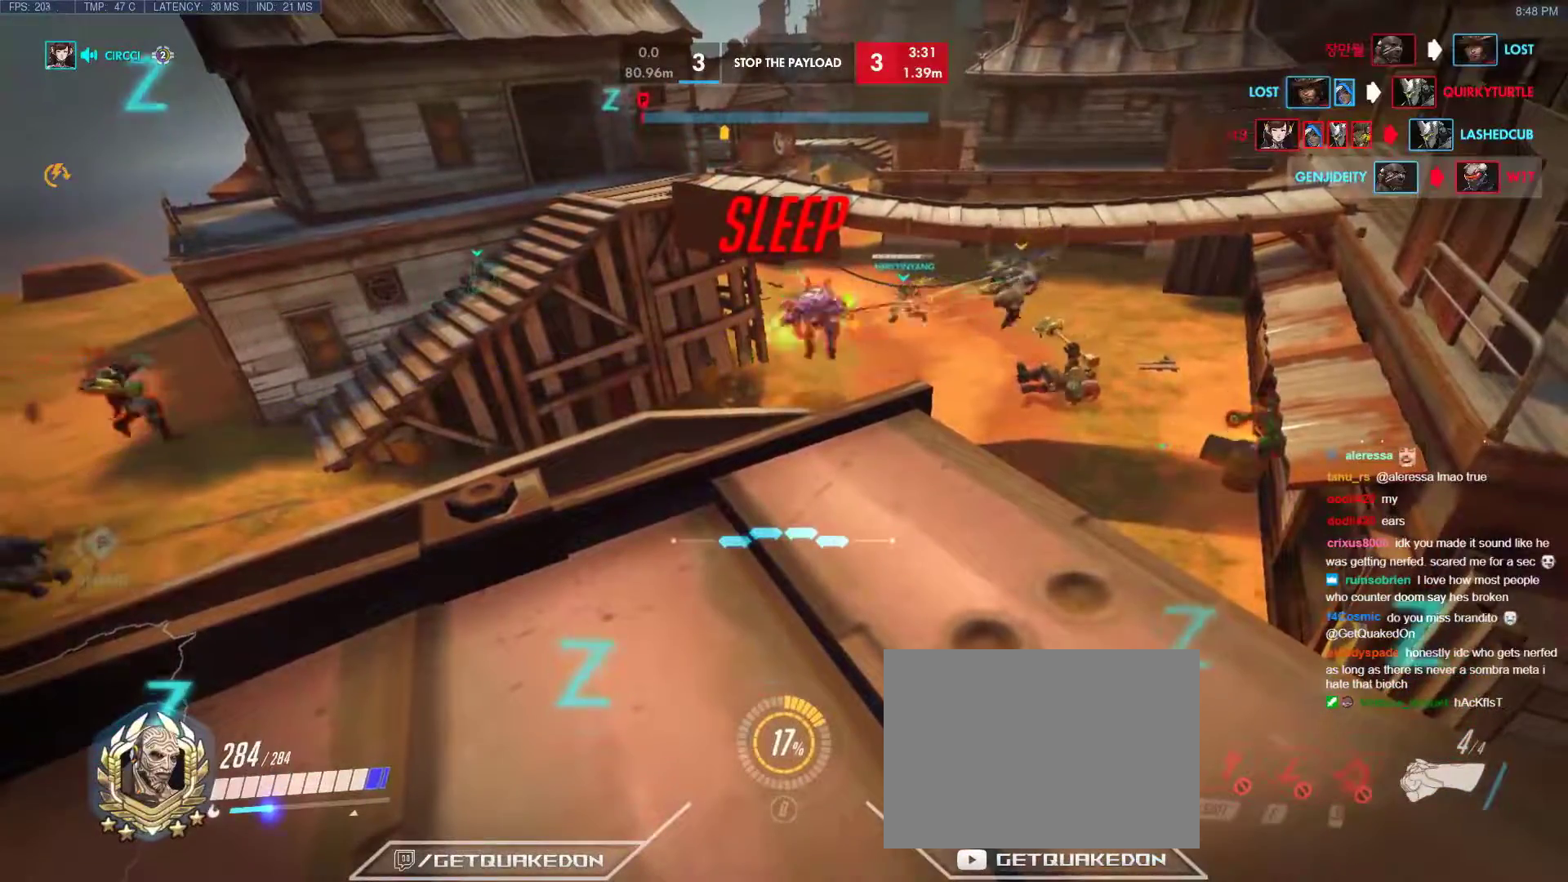
{"keys": ["d", "space", "w"], "events": [[83, "space", "down"], [450, "space", "up"], [500, "space", "down"]]}
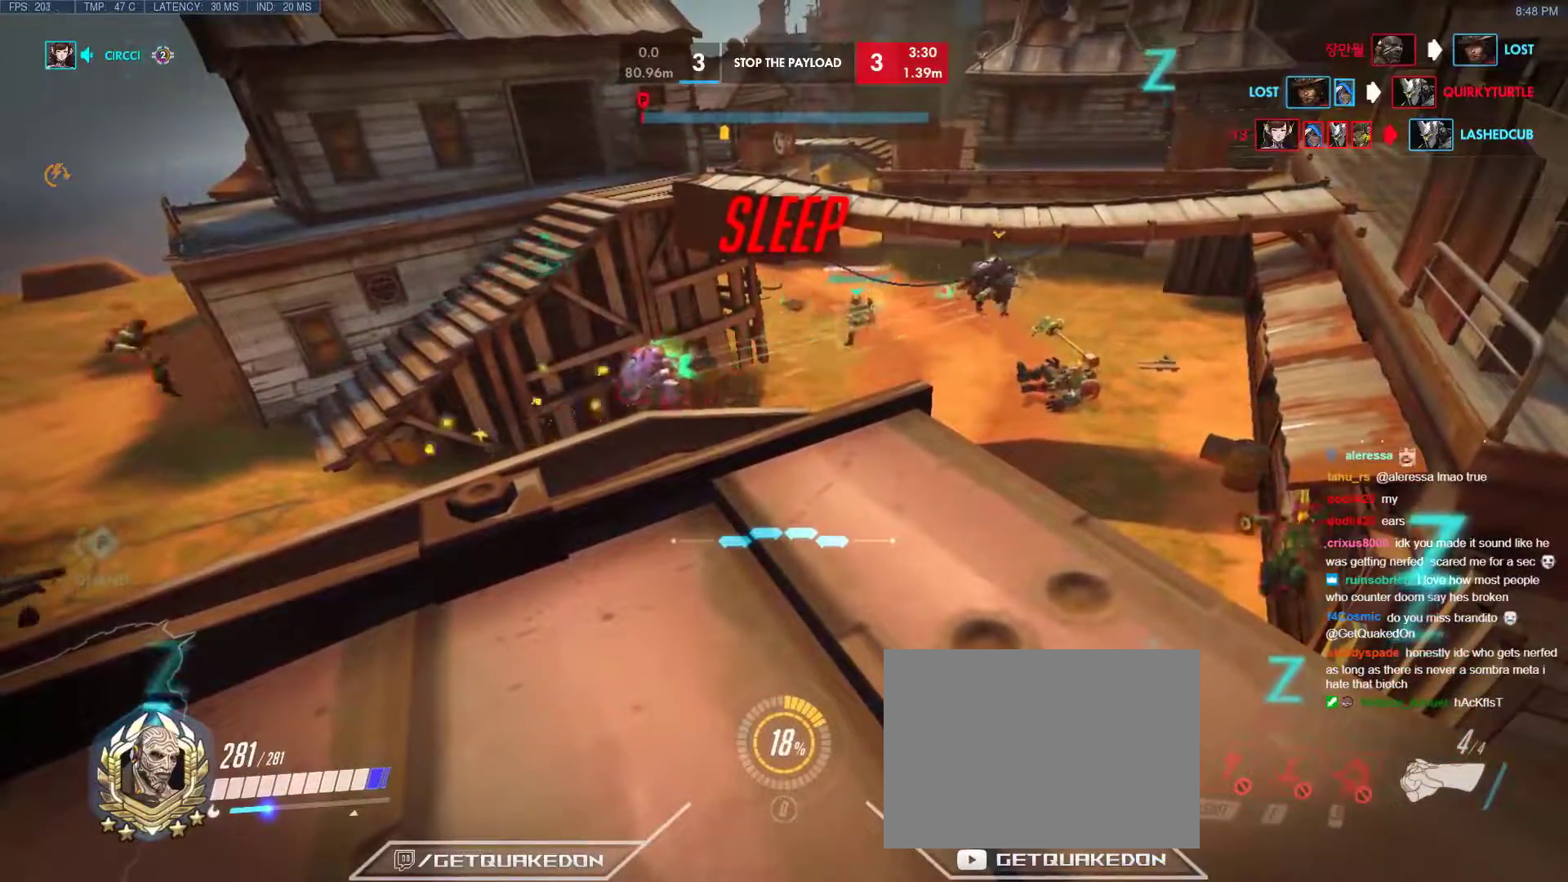
{"keys": ["d", "space", "w"], "events": [[233, "space", "up"], [283, "space", "down"], [383, "space", "up"], [433, "space", "down"]]}